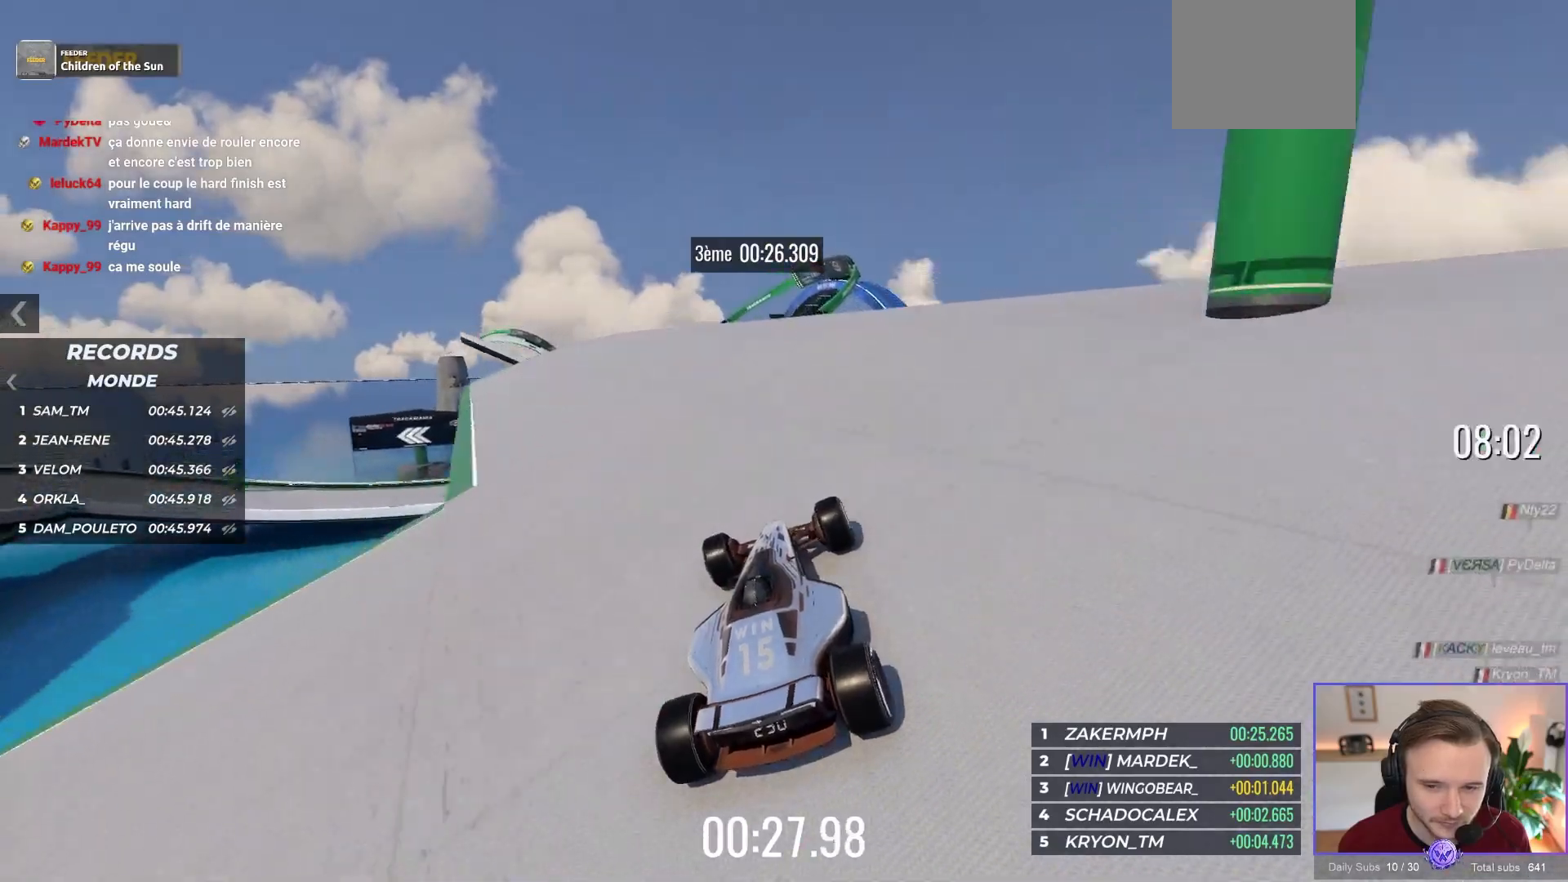
Gameplay with a controller (Xbox layout); each line is a JSON object with the inputs held at the frame after it (dt_ms = milliseconds from this image to that frame). "events" lists button and stick changes between this image and that frame as [ms after this image, input, new state], when the widget could be followed in between. Not read: L1 Z right_stick.
{"dt_ms": 500, "buttons": ["A"], "left_stick": "right", "events": [[83, "left_stick", "left"], [200, "left_stick", "center"], [467, "left_stick", "right"]]}
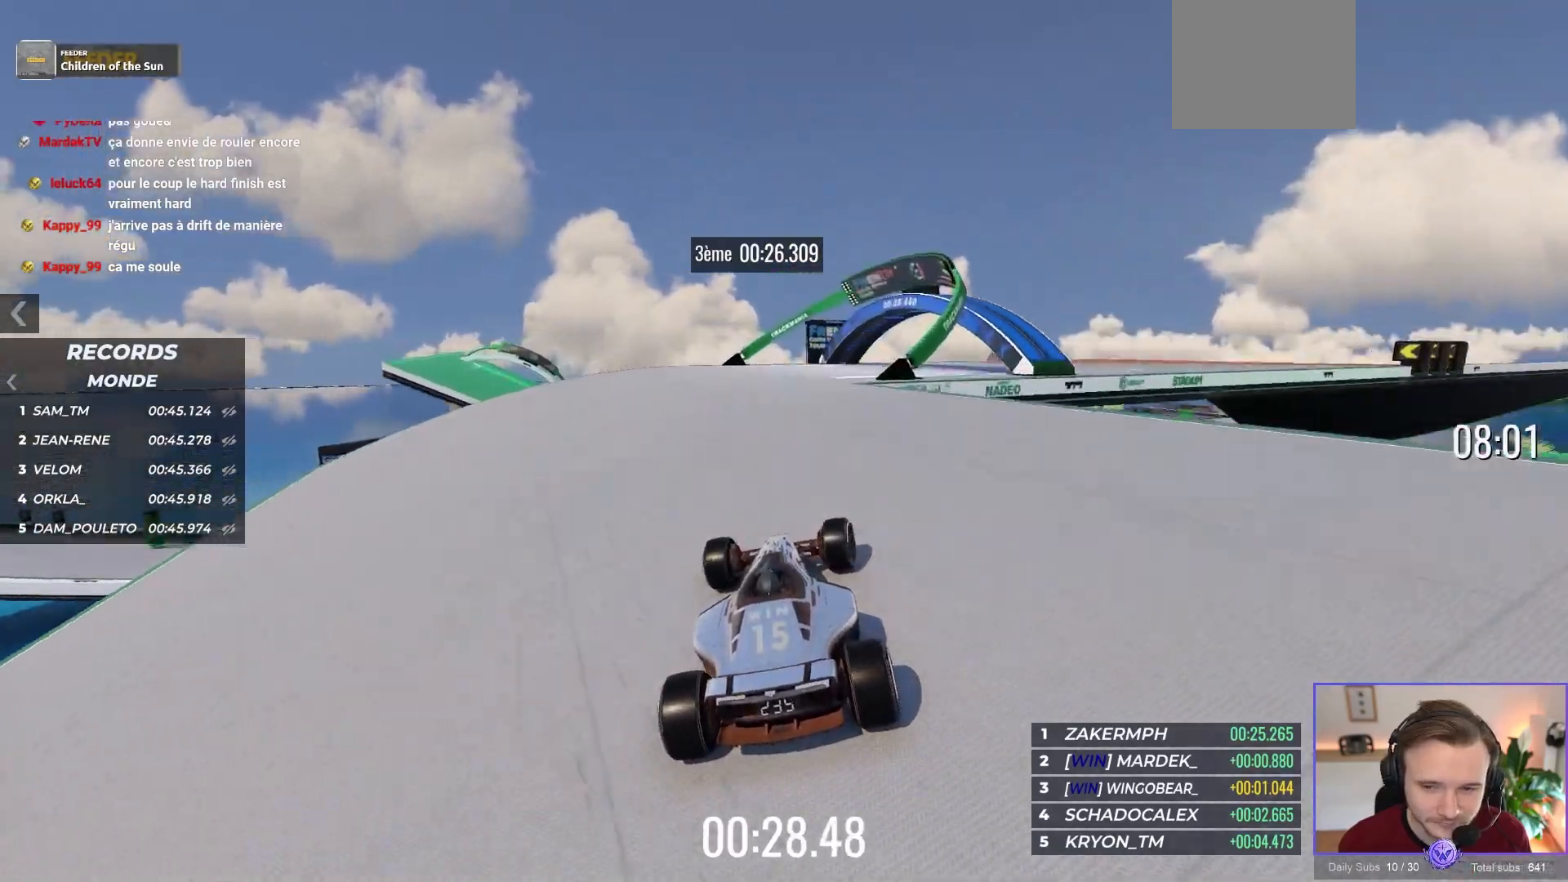
{"dt_ms": 500, "buttons": ["A"], "left_stick": "right", "events": []}
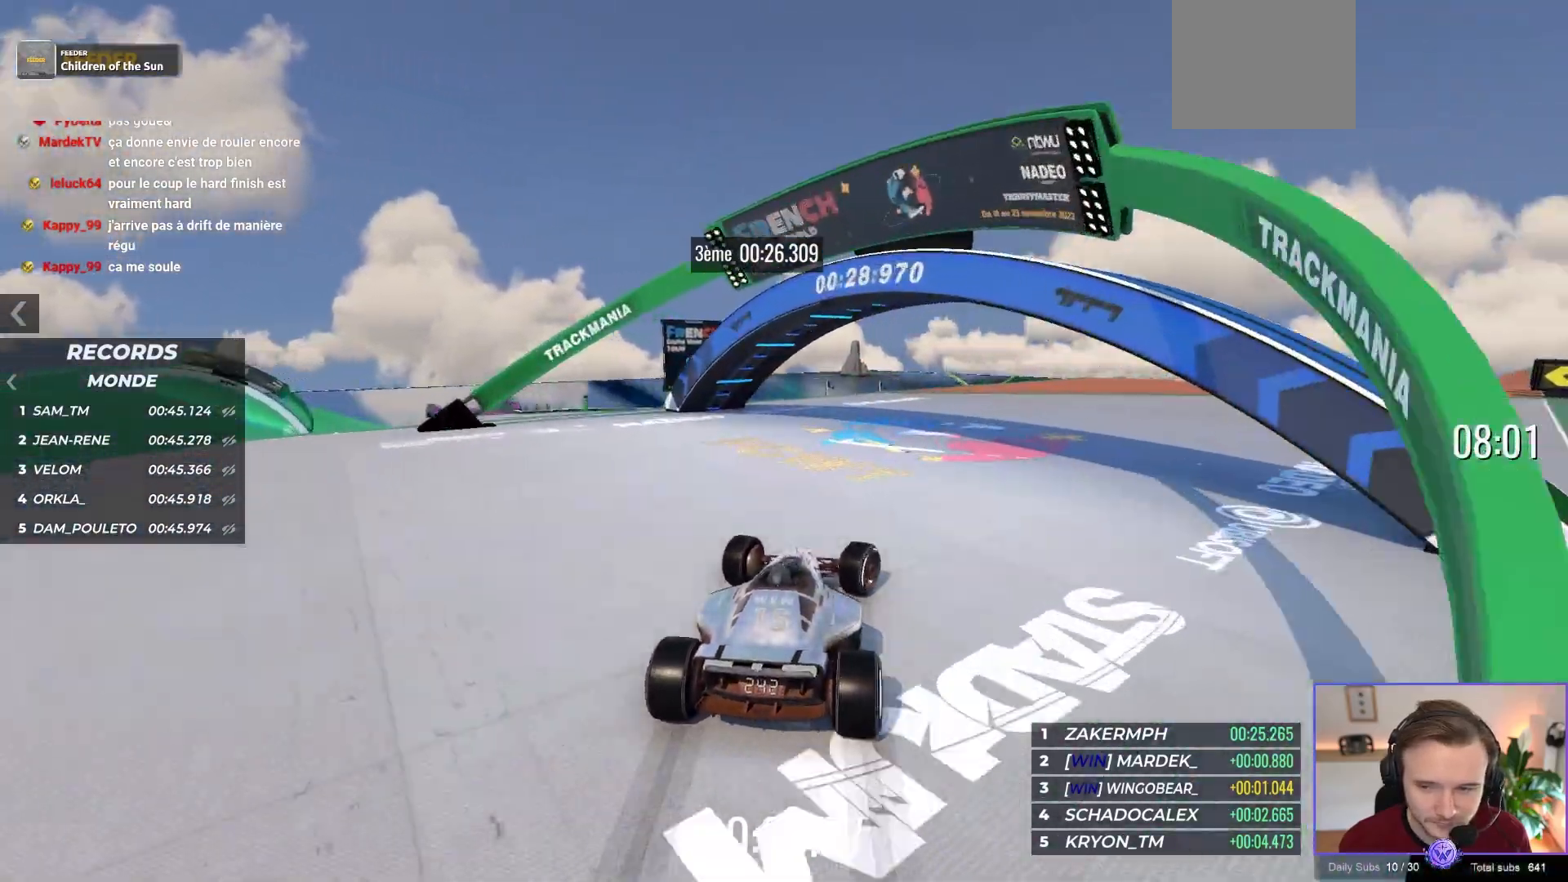
{"dt_ms": 500, "buttons": [], "left_stick": "right", "events": [[350, "A", "up"]]}
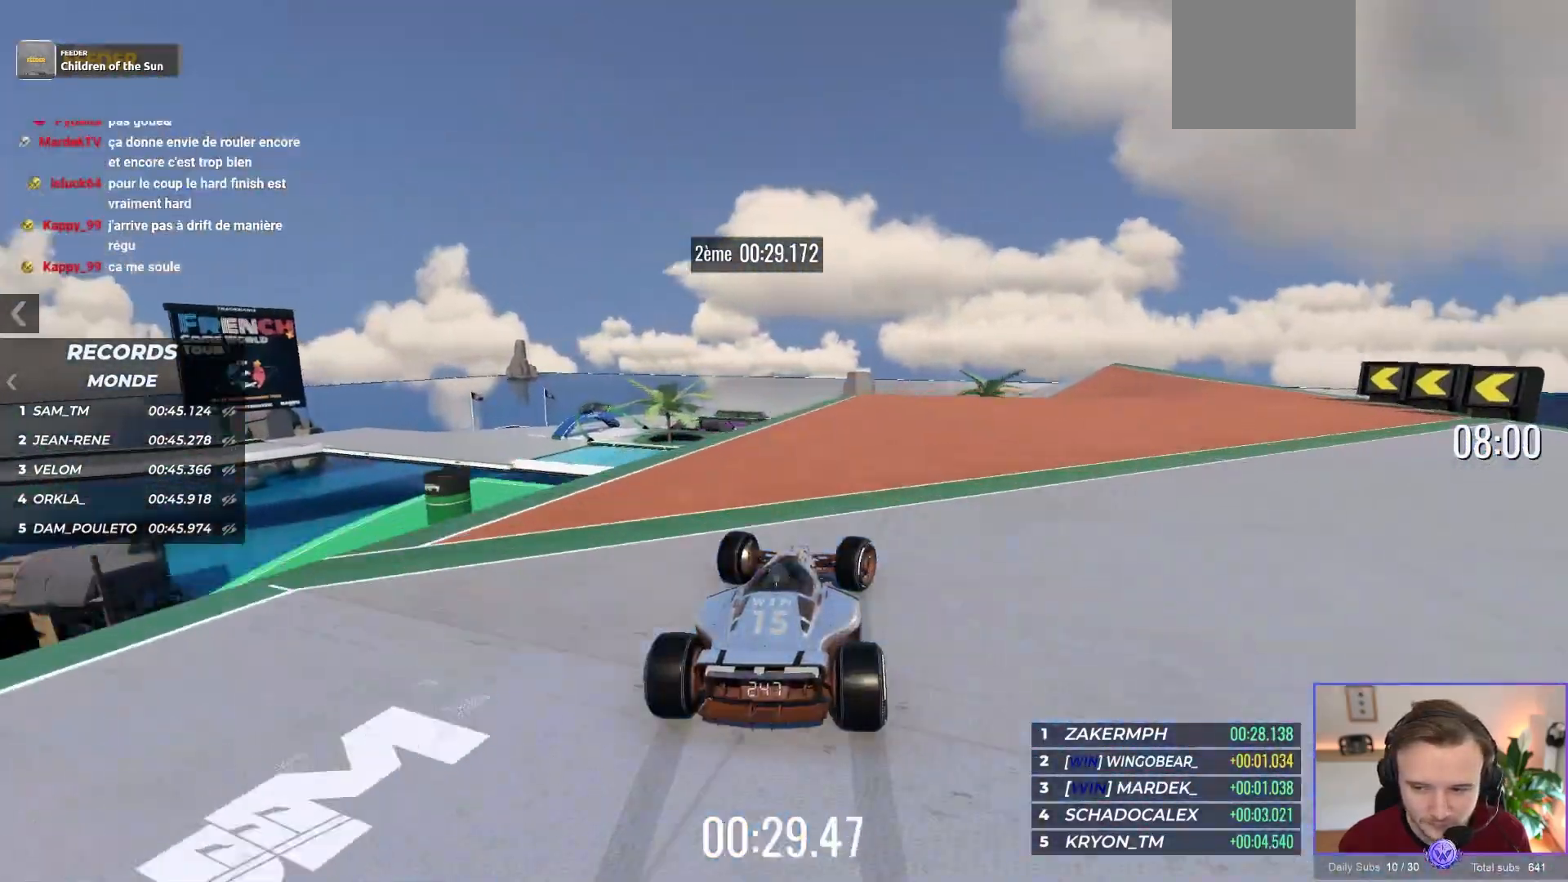
{"dt_ms": 500, "buttons": ["A"], "left_stick": "right", "events": [[467, "A", "down"]]}
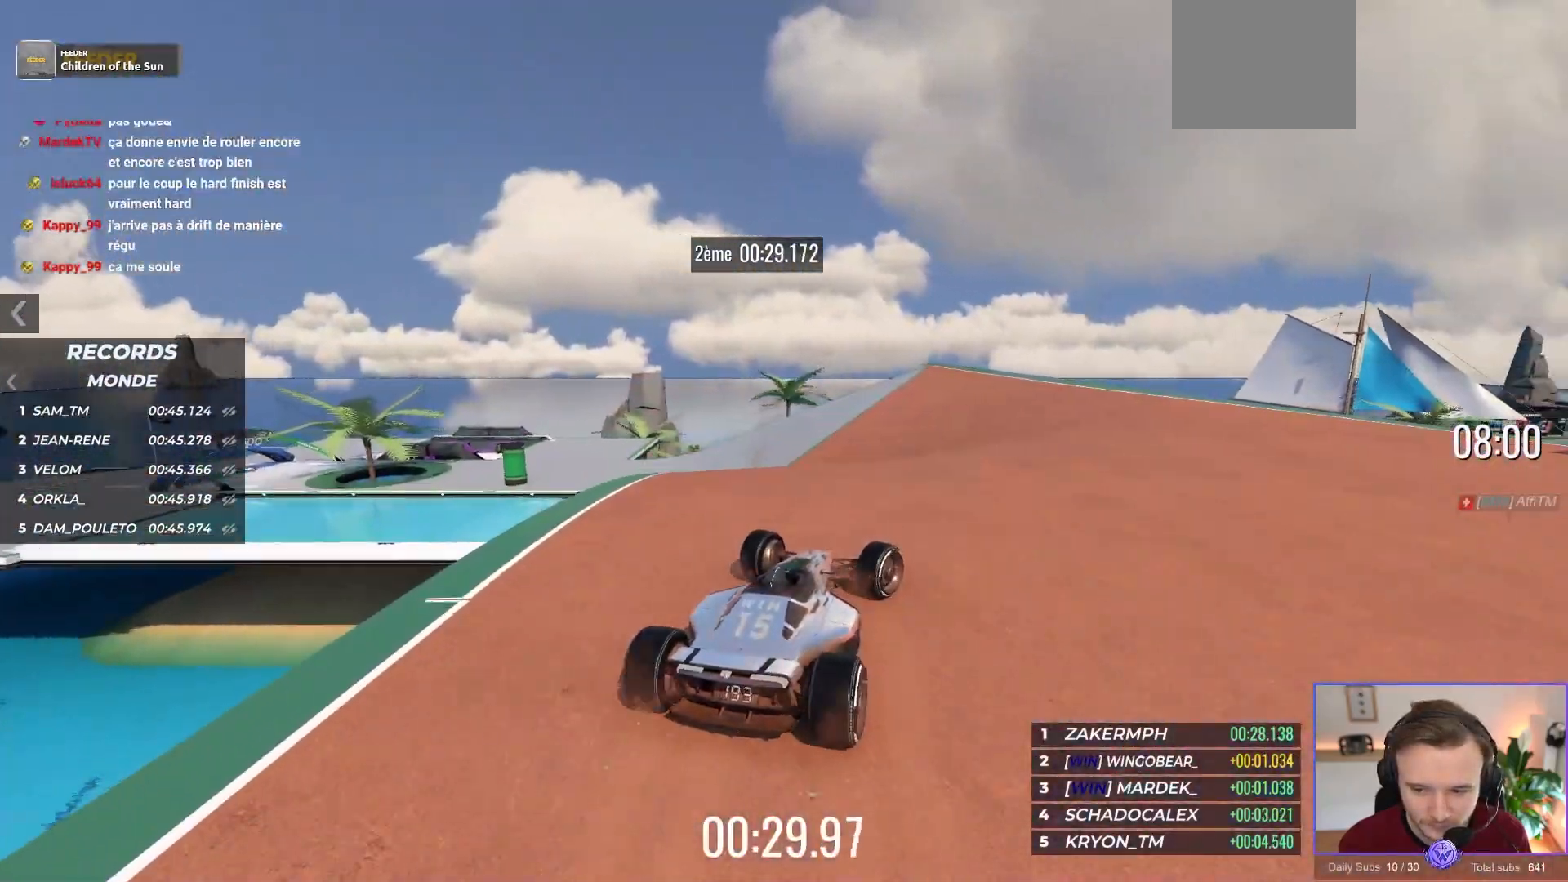
{"dt_ms": 500, "buttons": ["A"], "left_stick": "up-left", "events": [[33, "left_stick", "up-left"]]}
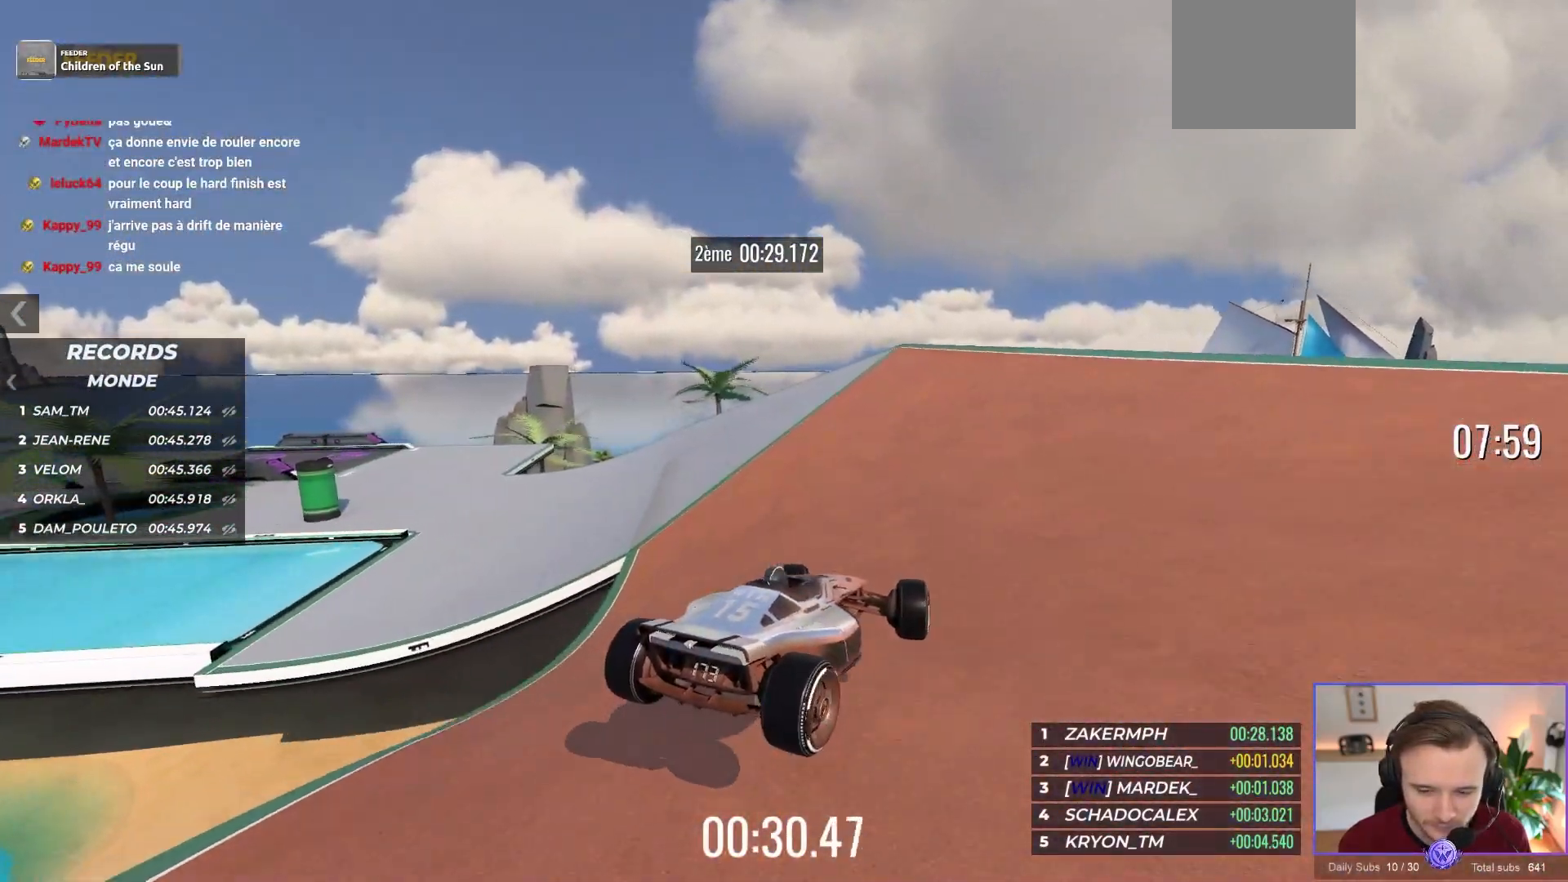
{"dt_ms": 500, "buttons": ["A"], "left_stick": "right", "events": [[167, "left_stick", "left"], [350, "left_stick", "center"], [450, "left_stick", "right"]]}
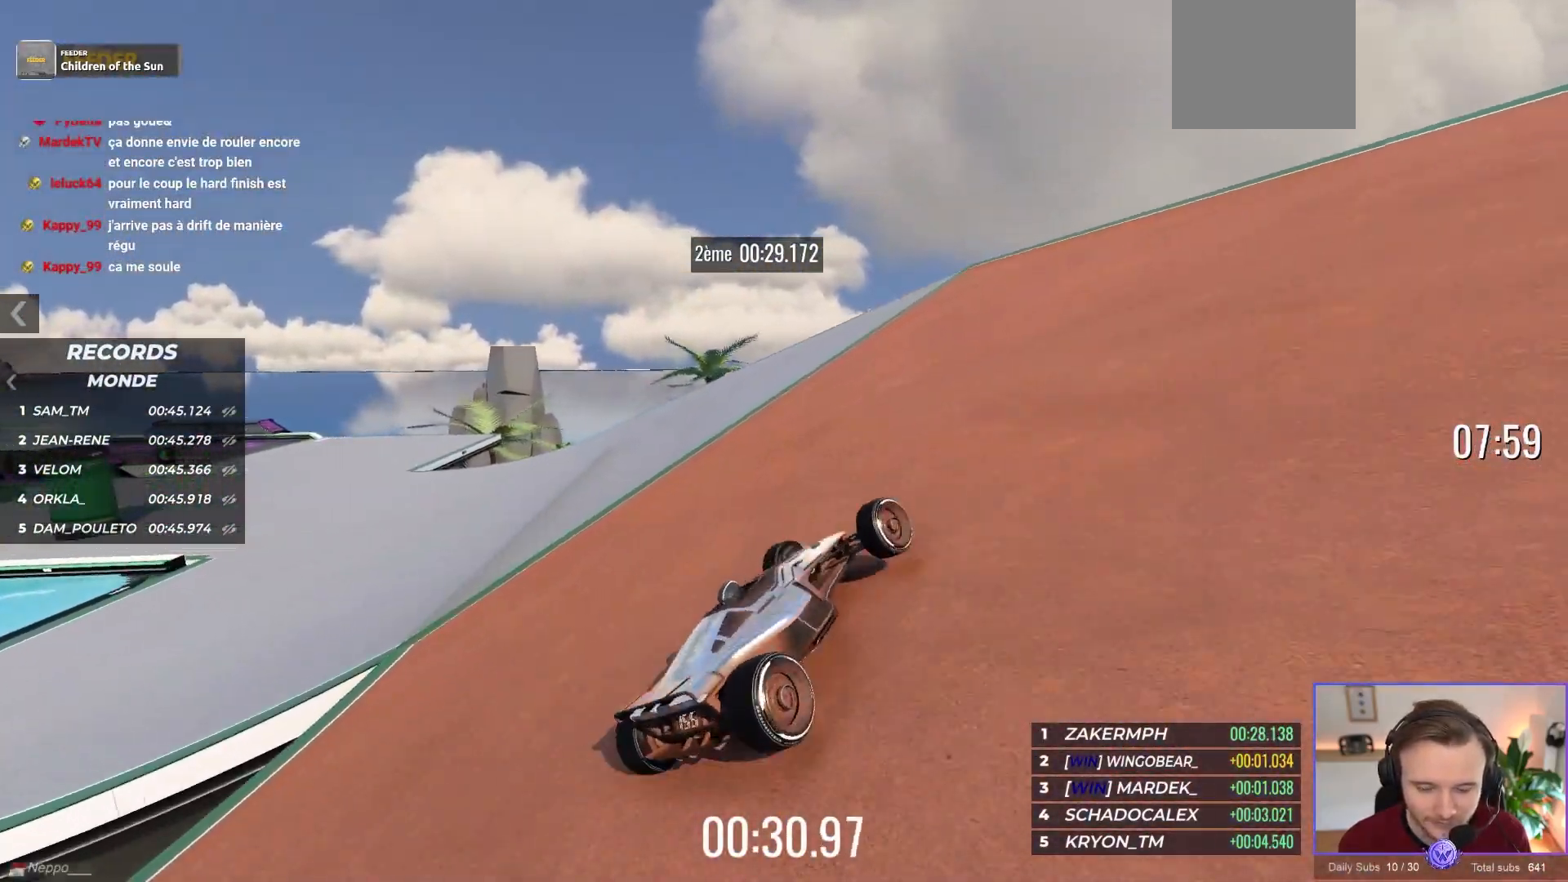
{"dt_ms": 500, "buttons": ["A", "L2"], "left_stick": "center", "events": [[83, "left_stick", "left"], [467, "L2", "down"], [483, "left_stick", "center"]]}
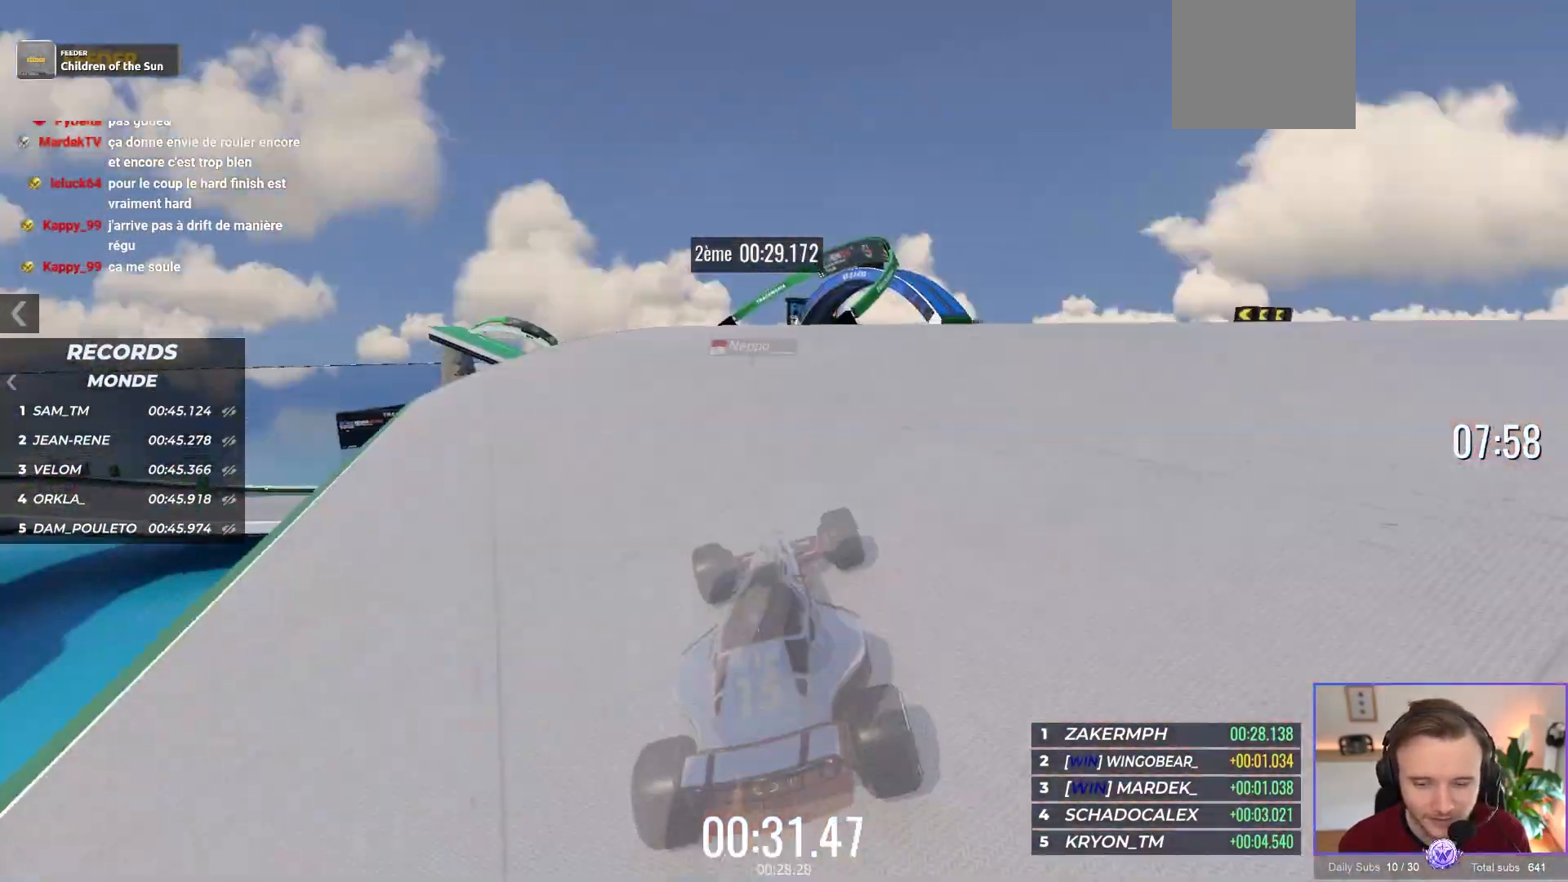
{"dt_ms": 500, "buttons": [], "left_stick": "right", "events": [[83, "left_stick", "right"], [150, "L2", "up"], [467, "A", "up"]]}
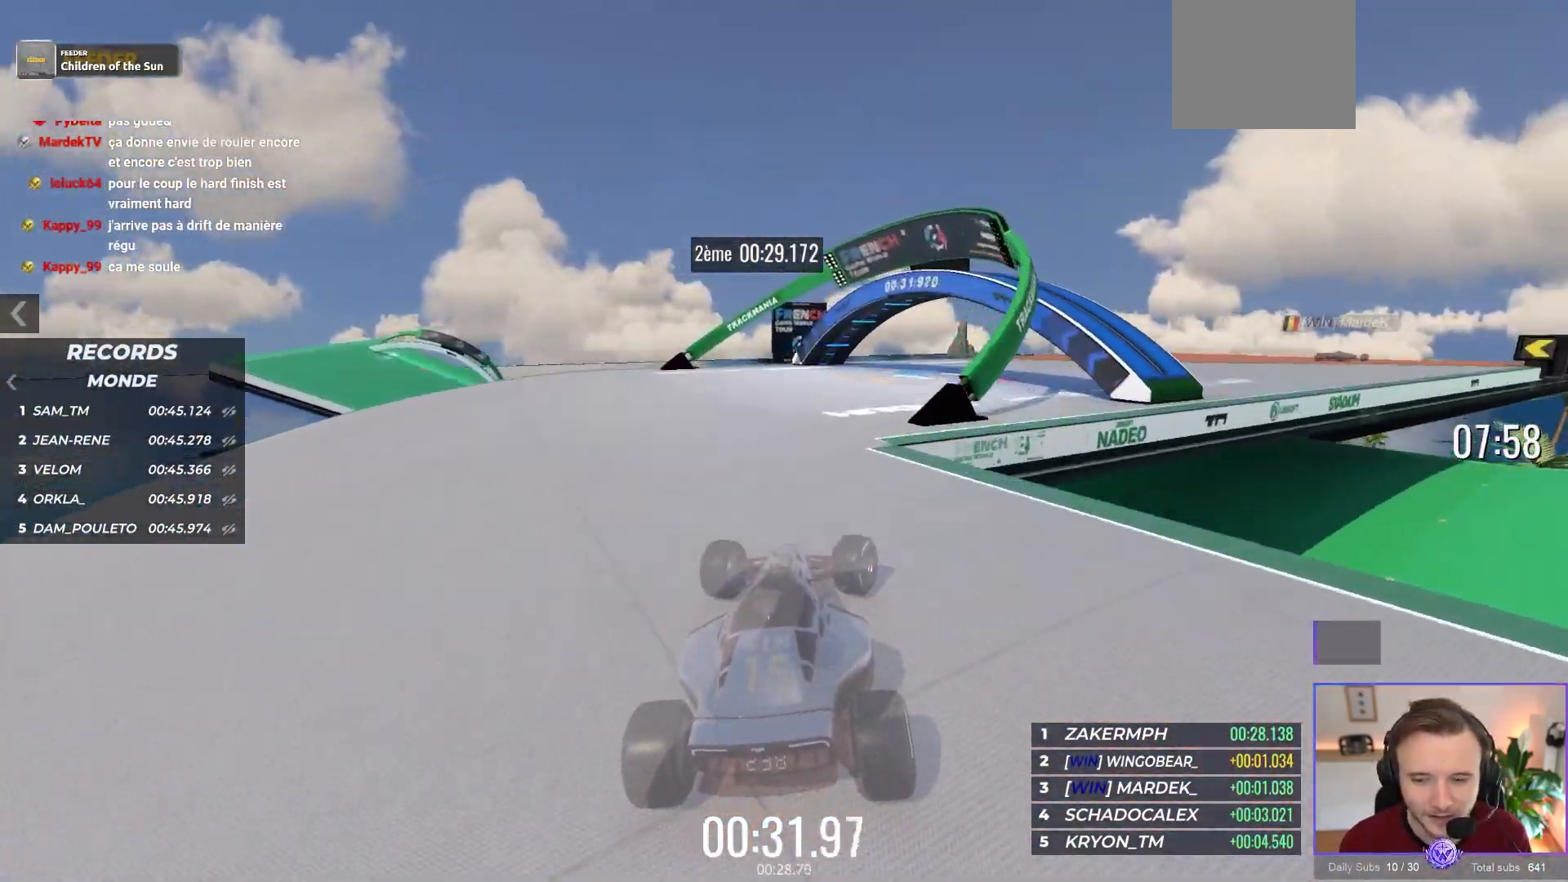
{"dt_ms": 500, "buttons": [], "left_stick": "right", "events": [[33, "R1", "down"], [450, "R1", "up"]]}
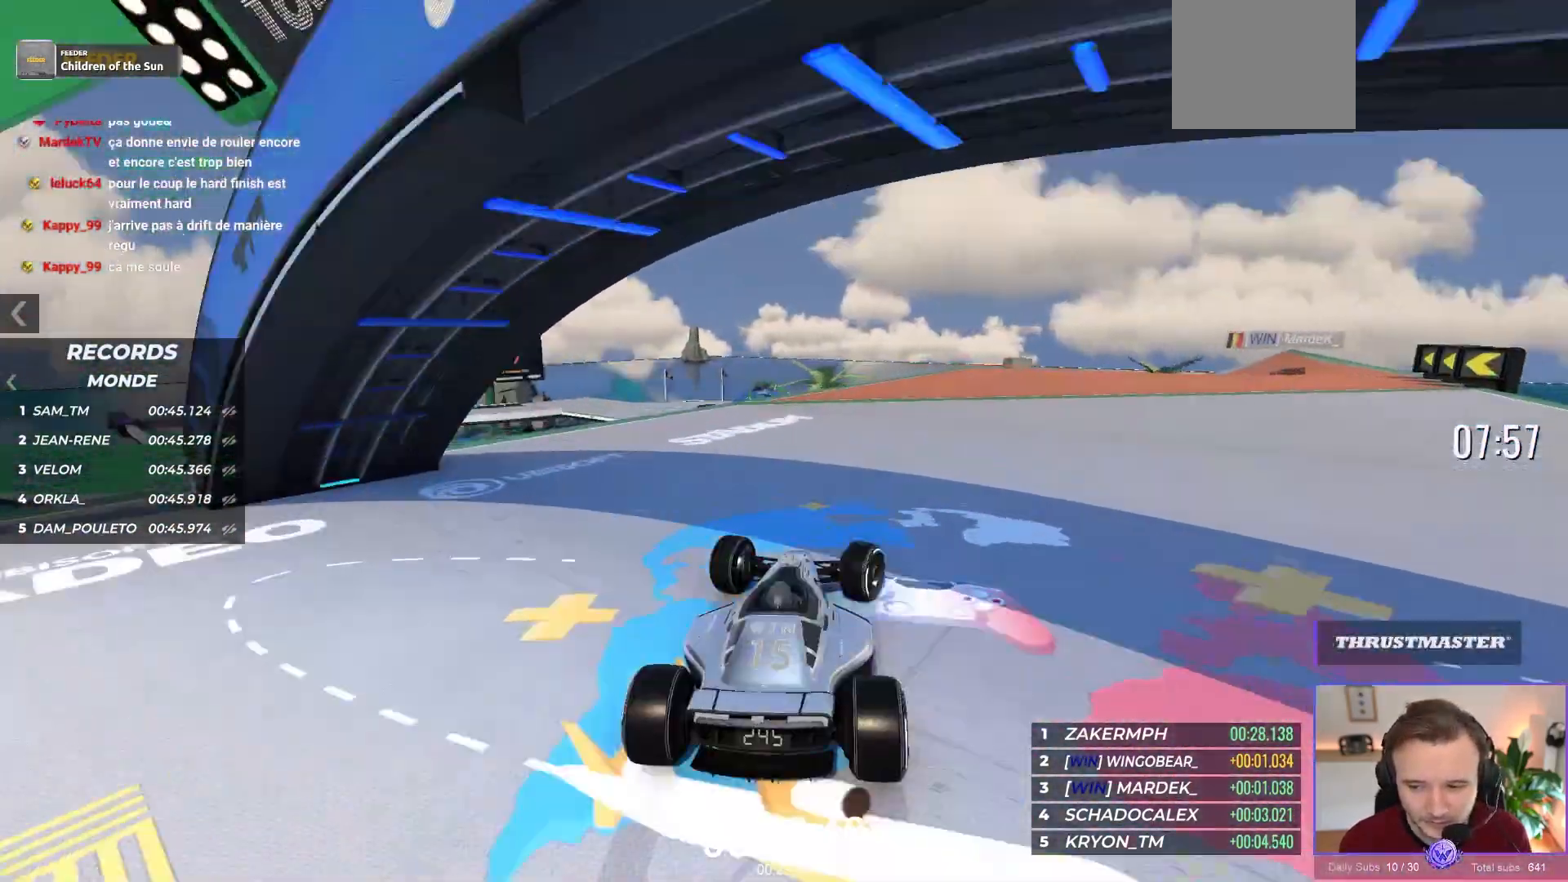
{"dt_ms": 500, "buttons": ["A"], "left_stick": "right", "events": [[500, "A", "down"]]}
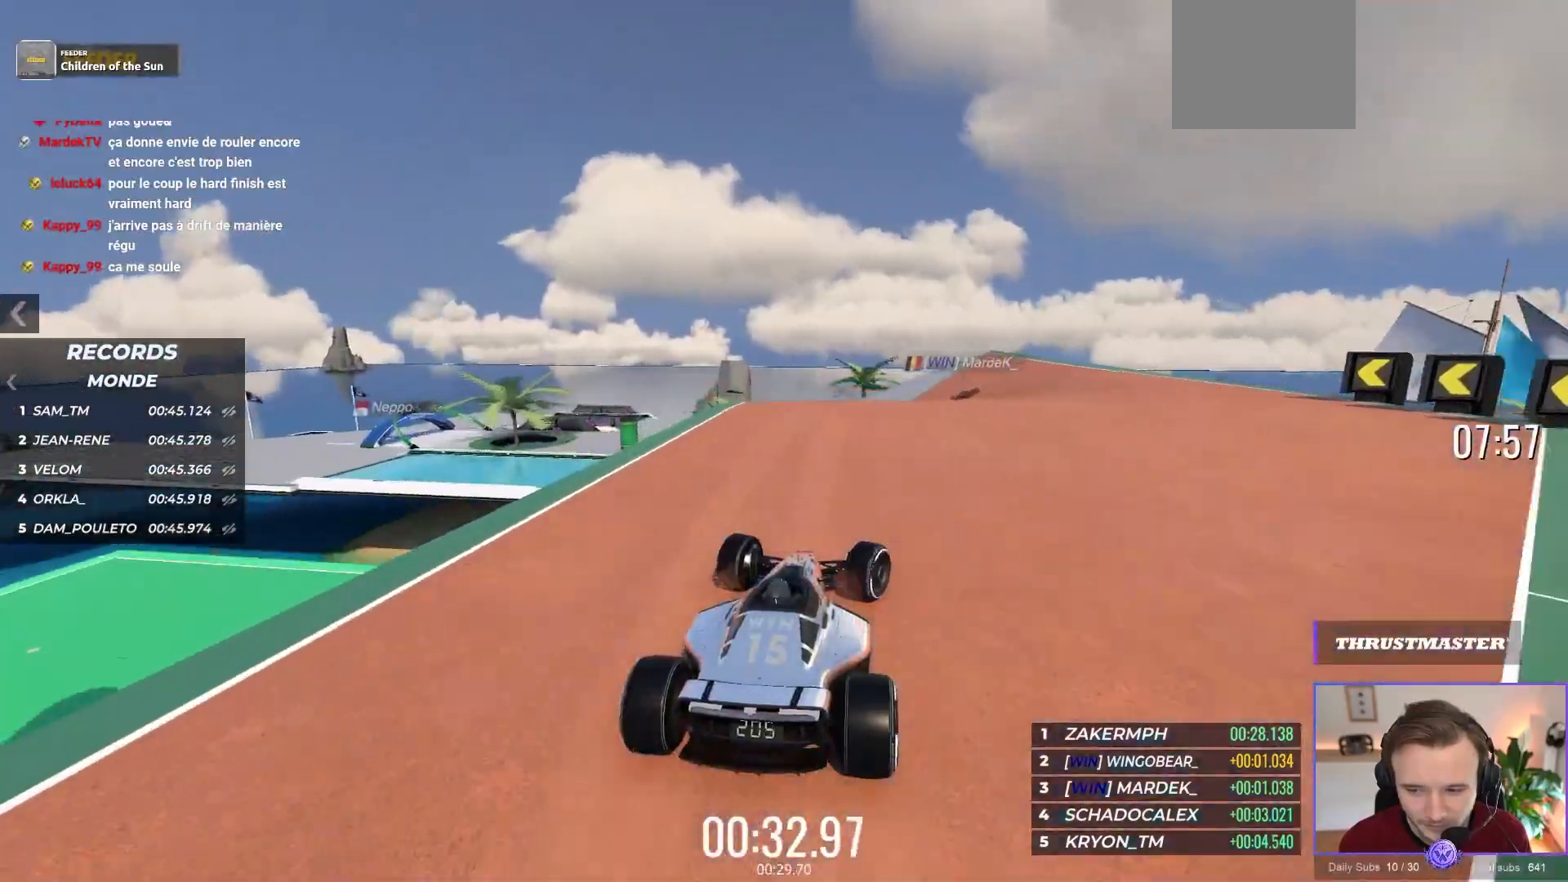
{"dt_ms": 500, "buttons": ["A"], "left_stick": "left", "events": [[250, "left_stick", "left"]]}
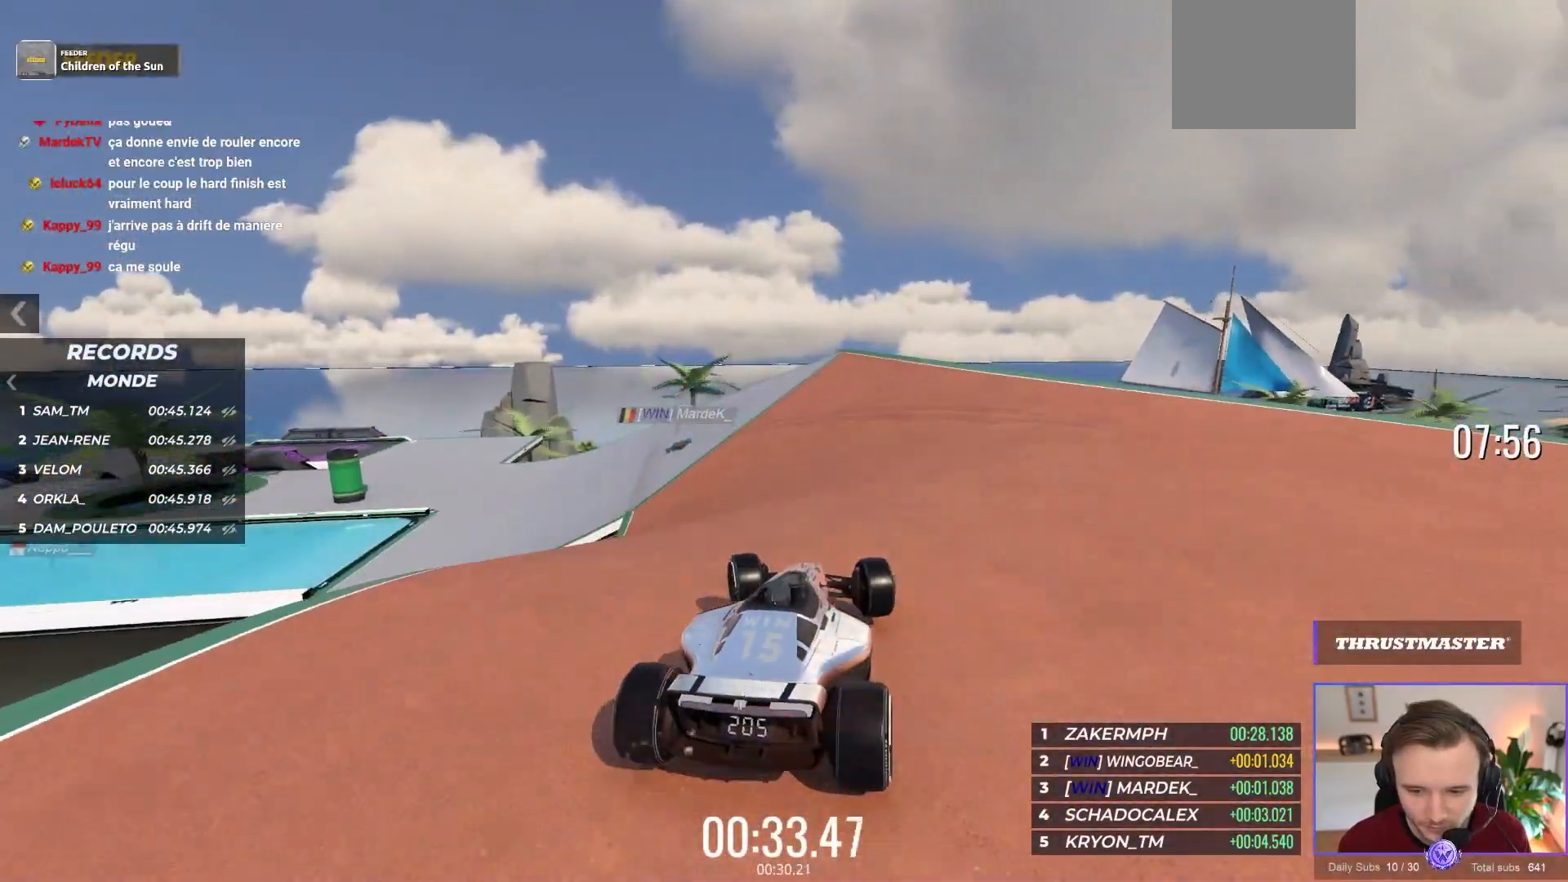
{"dt_ms": 500, "buttons": ["A"], "left_stick": "left", "events": []}
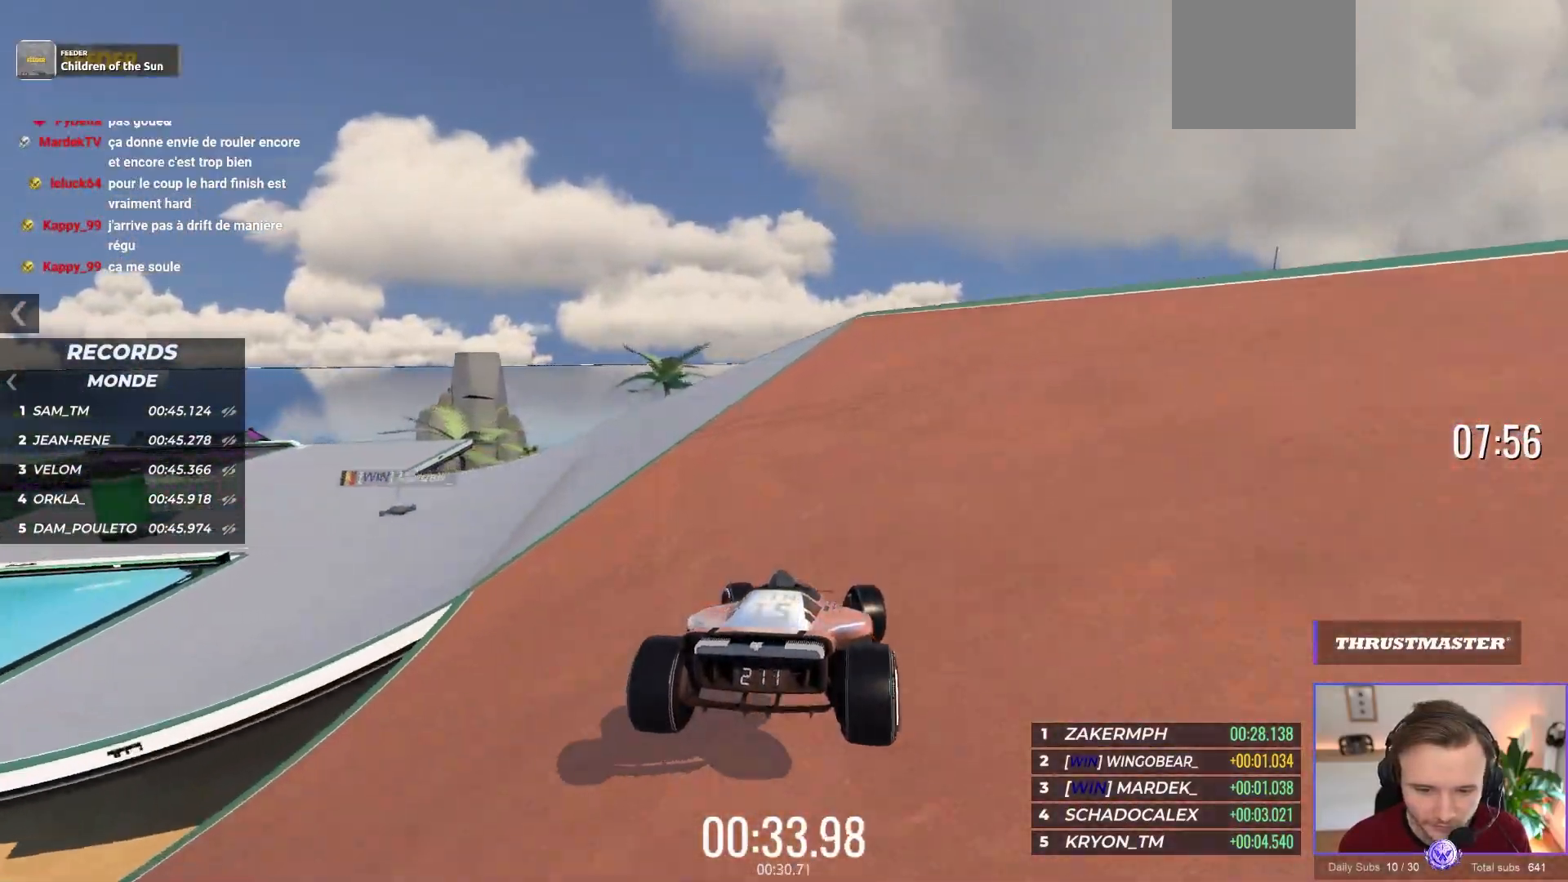
{"dt_ms": 500, "buttons": ["A"], "left_stick": "left", "events": []}
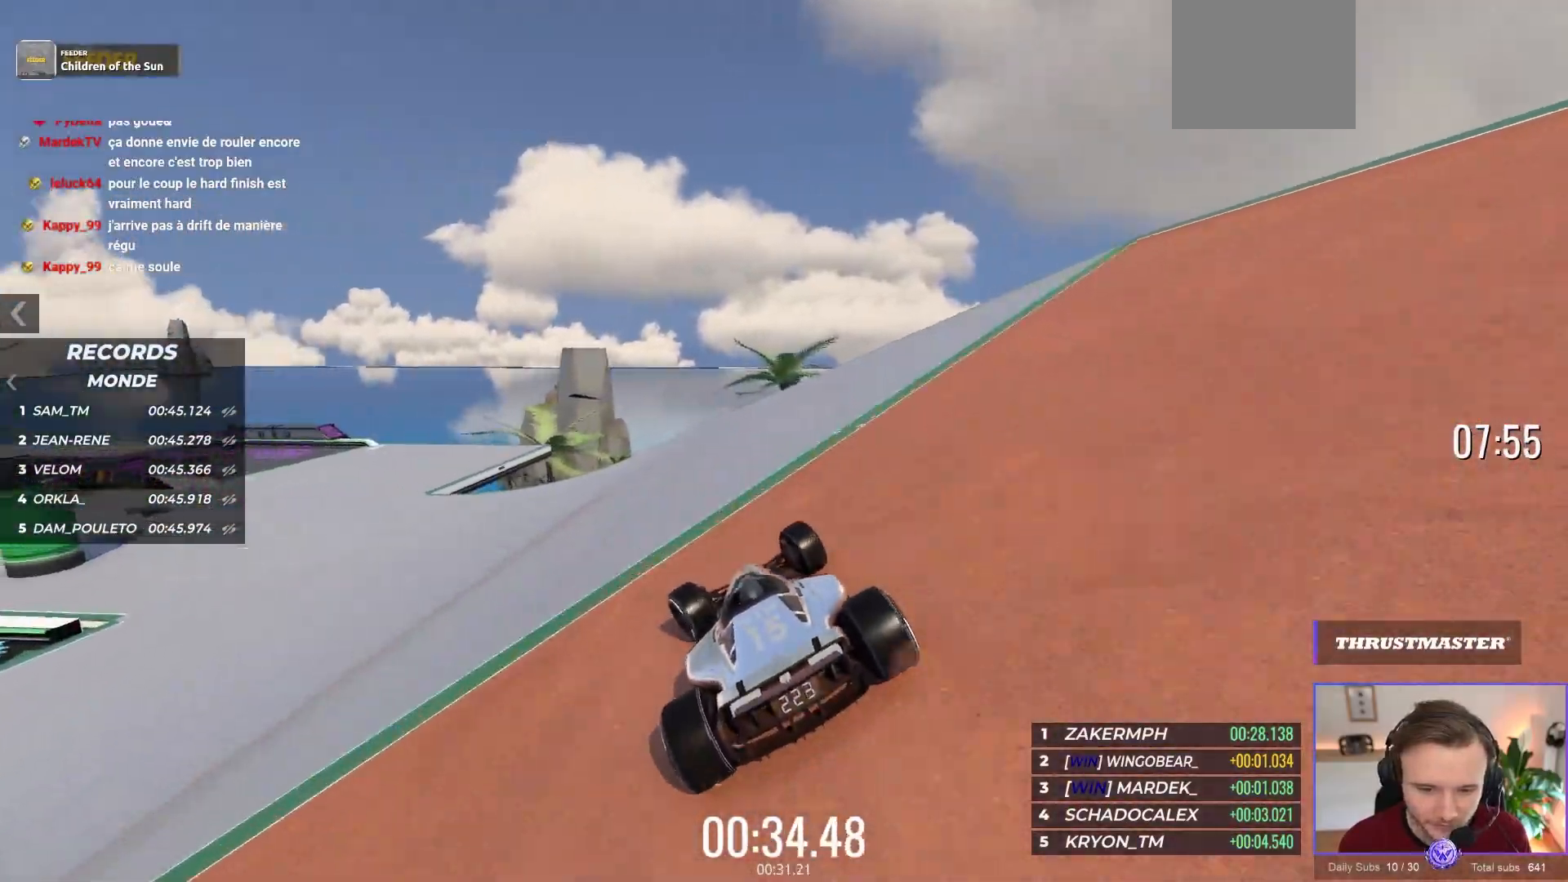
{"dt_ms": 500, "buttons": ["A"], "left_stick": "left", "events": [[17, "left_stick", "up-left"], [500, "left_stick", "left"]]}
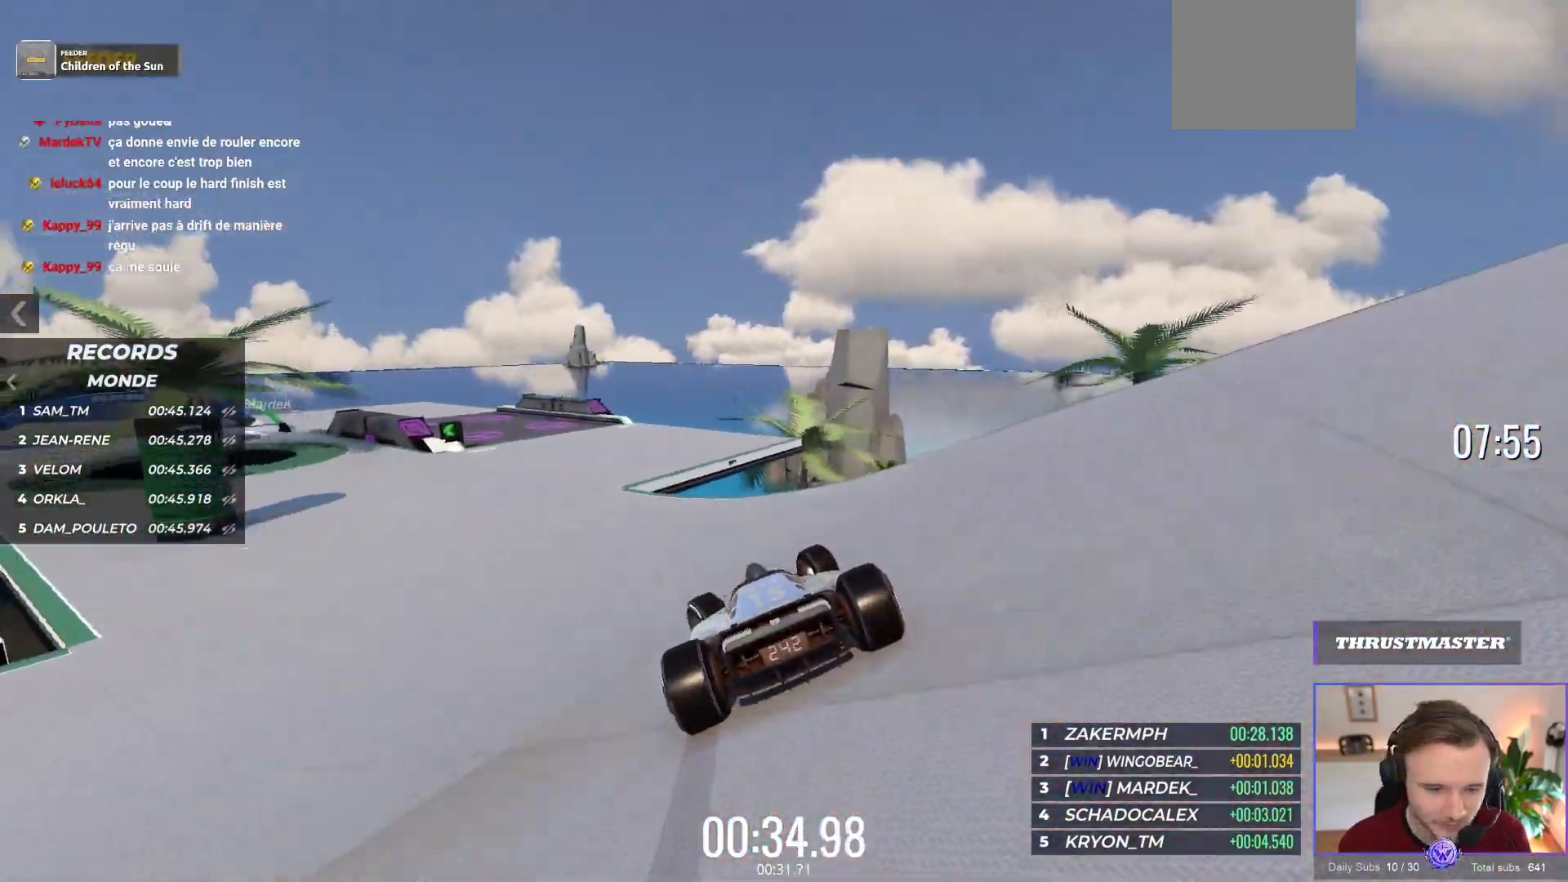
{"dt_ms": 500, "buttons": ["A"], "left_stick": "left", "events": []}
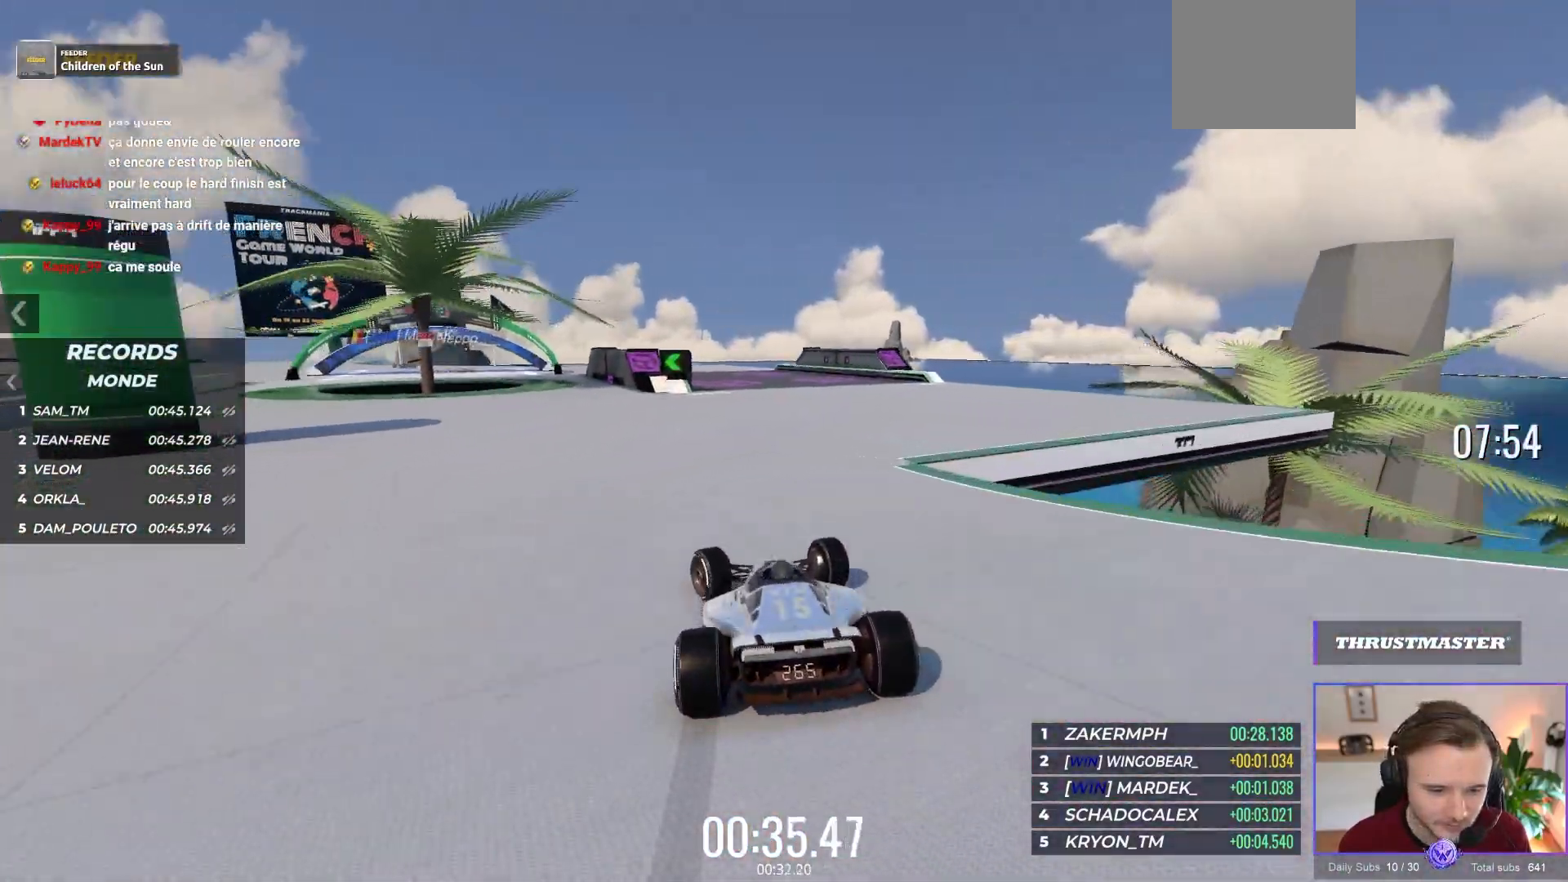
{"dt_ms": 500, "buttons": ["A"], "left_stick": "up-left", "events": [[267, "left_stick", "center"], [400, "left_stick", "up-left"]]}
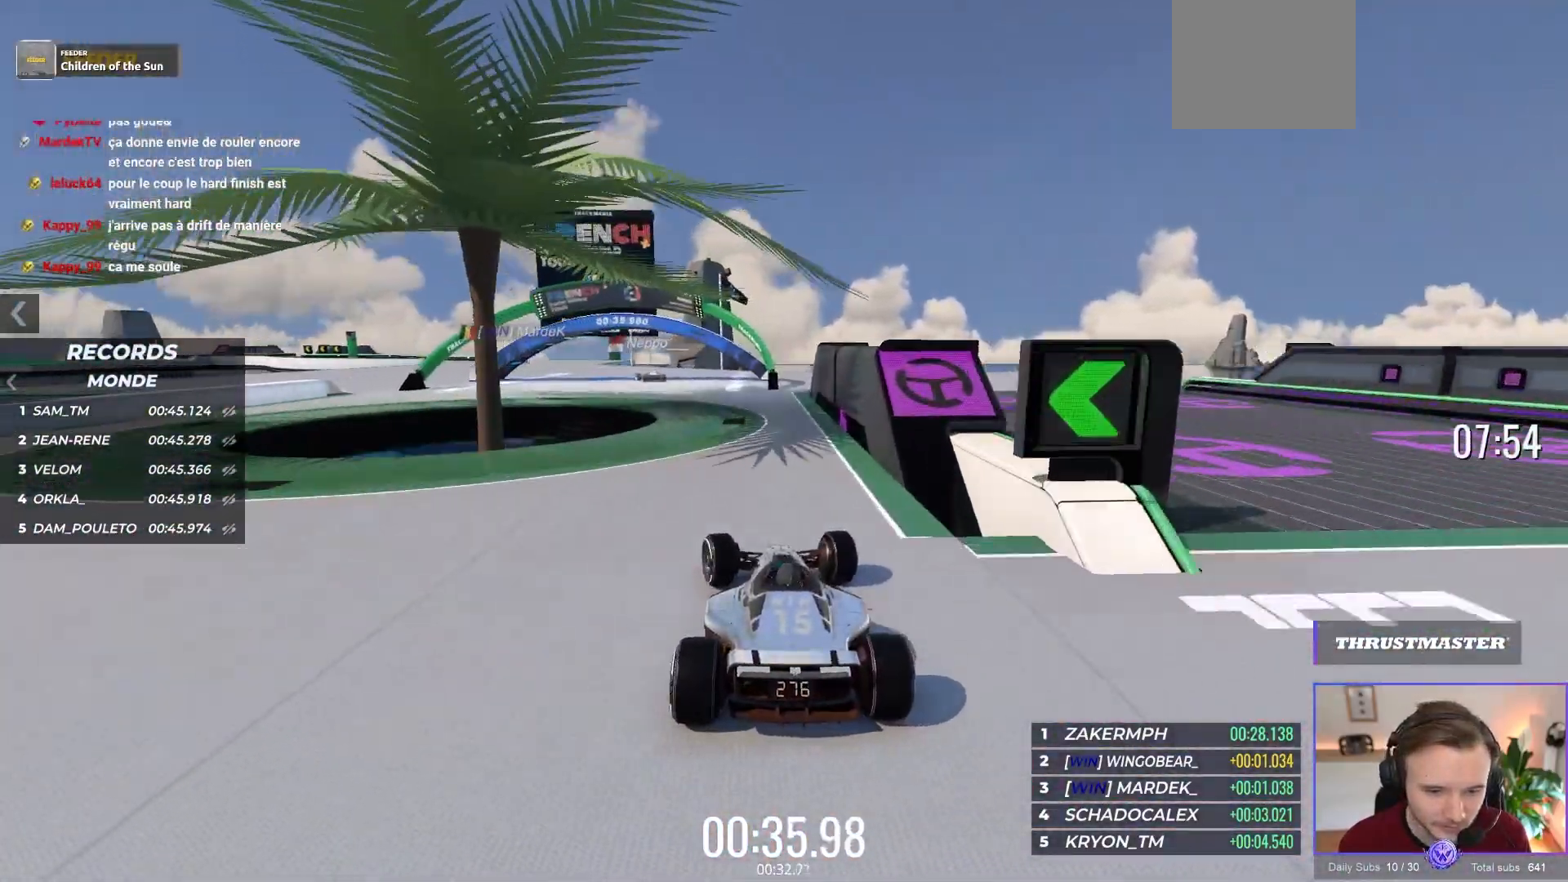
{"dt_ms": 500, "buttons": ["A"], "left_stick": "center", "events": [[317, "left_stick", "center"]]}
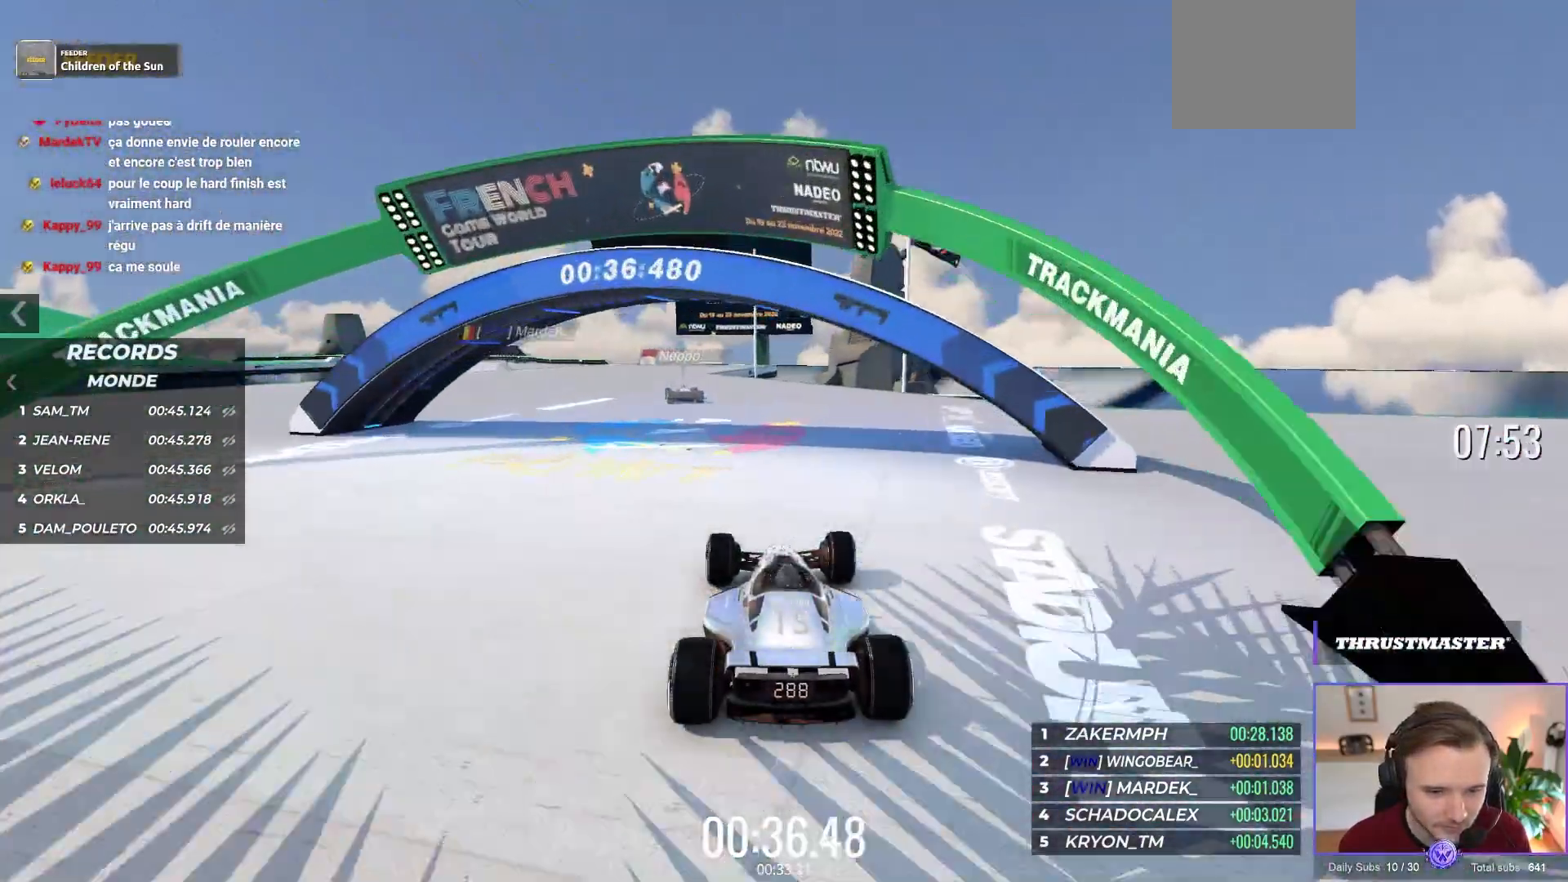
{"dt_ms": 500, "buttons": ["A"], "left_stick": "center", "events": [[17, "left_stick", "left"], [400, "left_stick", "center"]]}
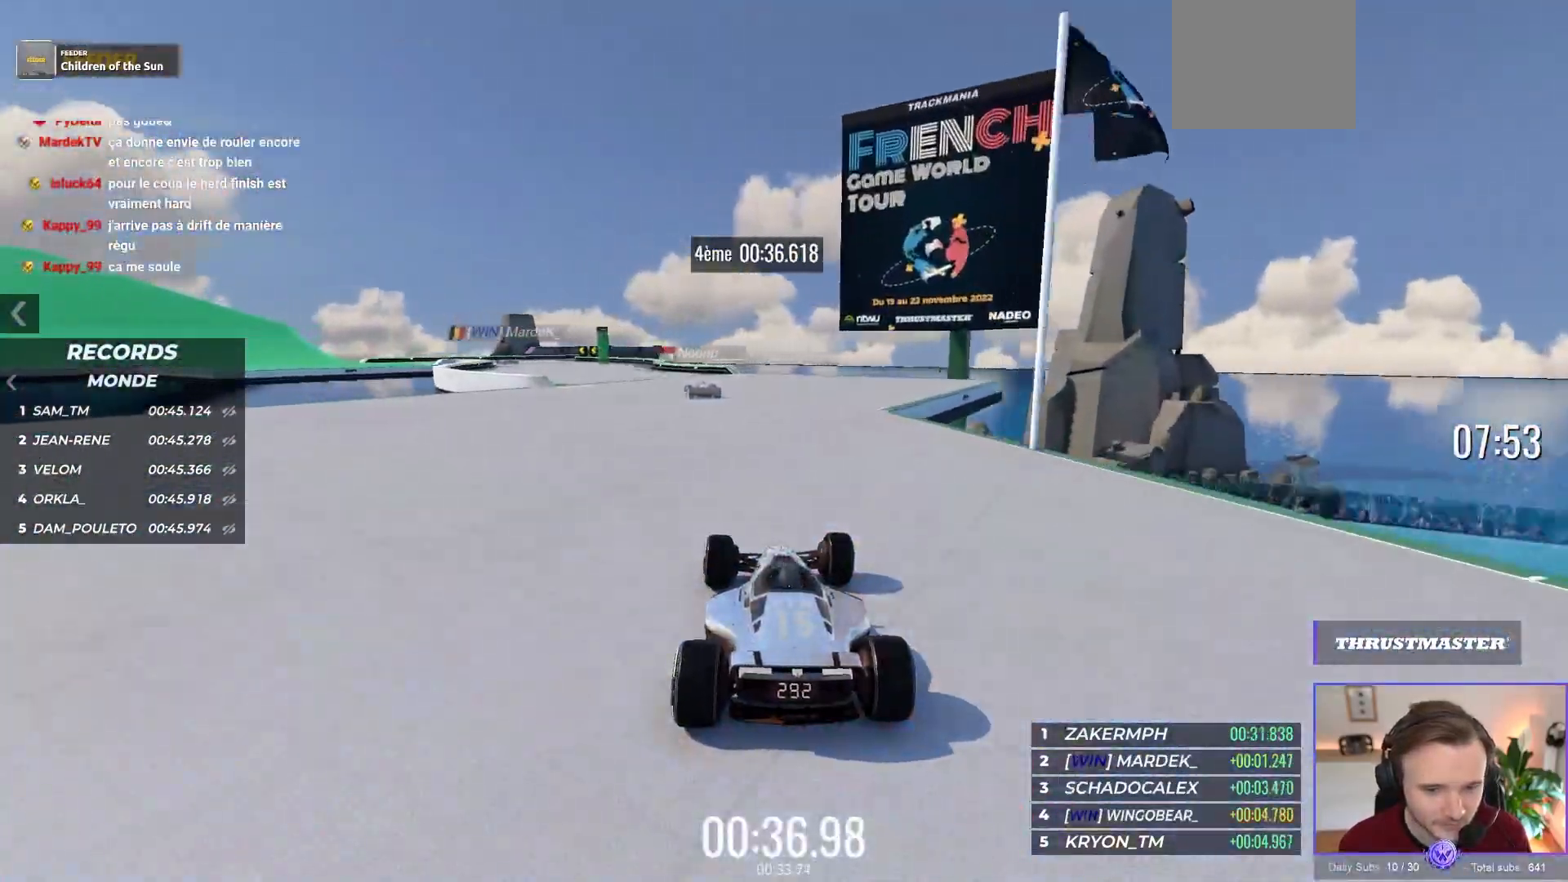
{"dt_ms": 500, "buttons": ["A"], "left_stick": "left", "events": [[50, "left_stick", "left"], [267, "left_stick", "center"], [317, "left_stick", "left"]]}
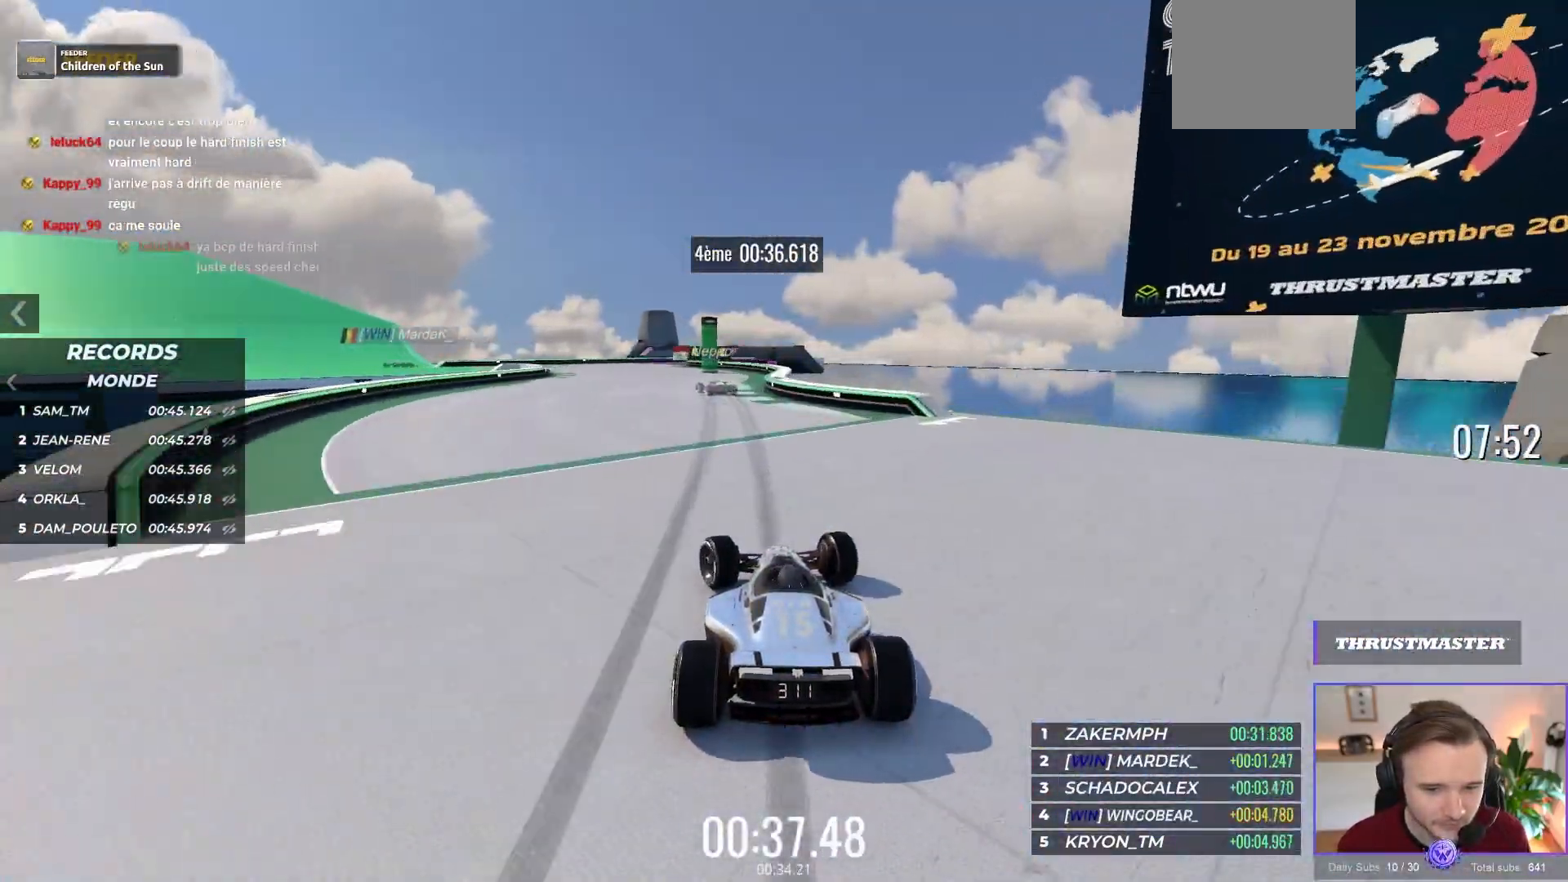
{"dt_ms": 500, "buttons": [], "left_stick": "left", "events": [[67, "R1", "down"], [317, "A", "up"], [500, "R1", "up"]]}
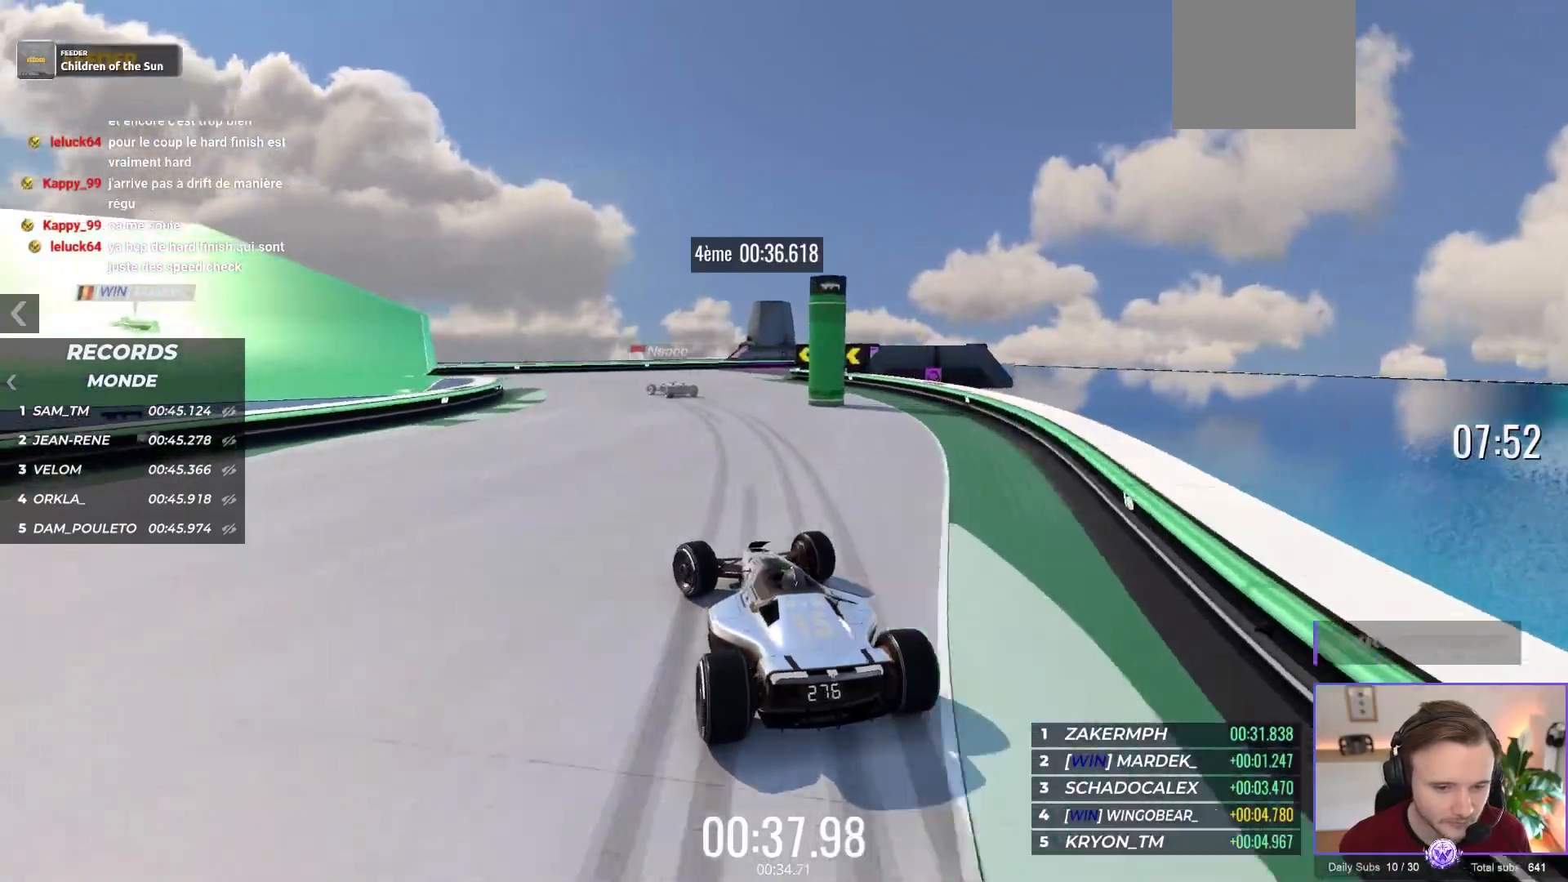
{"dt_ms": 500, "buttons": ["A"], "left_stick": "left", "events": [[83, "A", "down"]]}
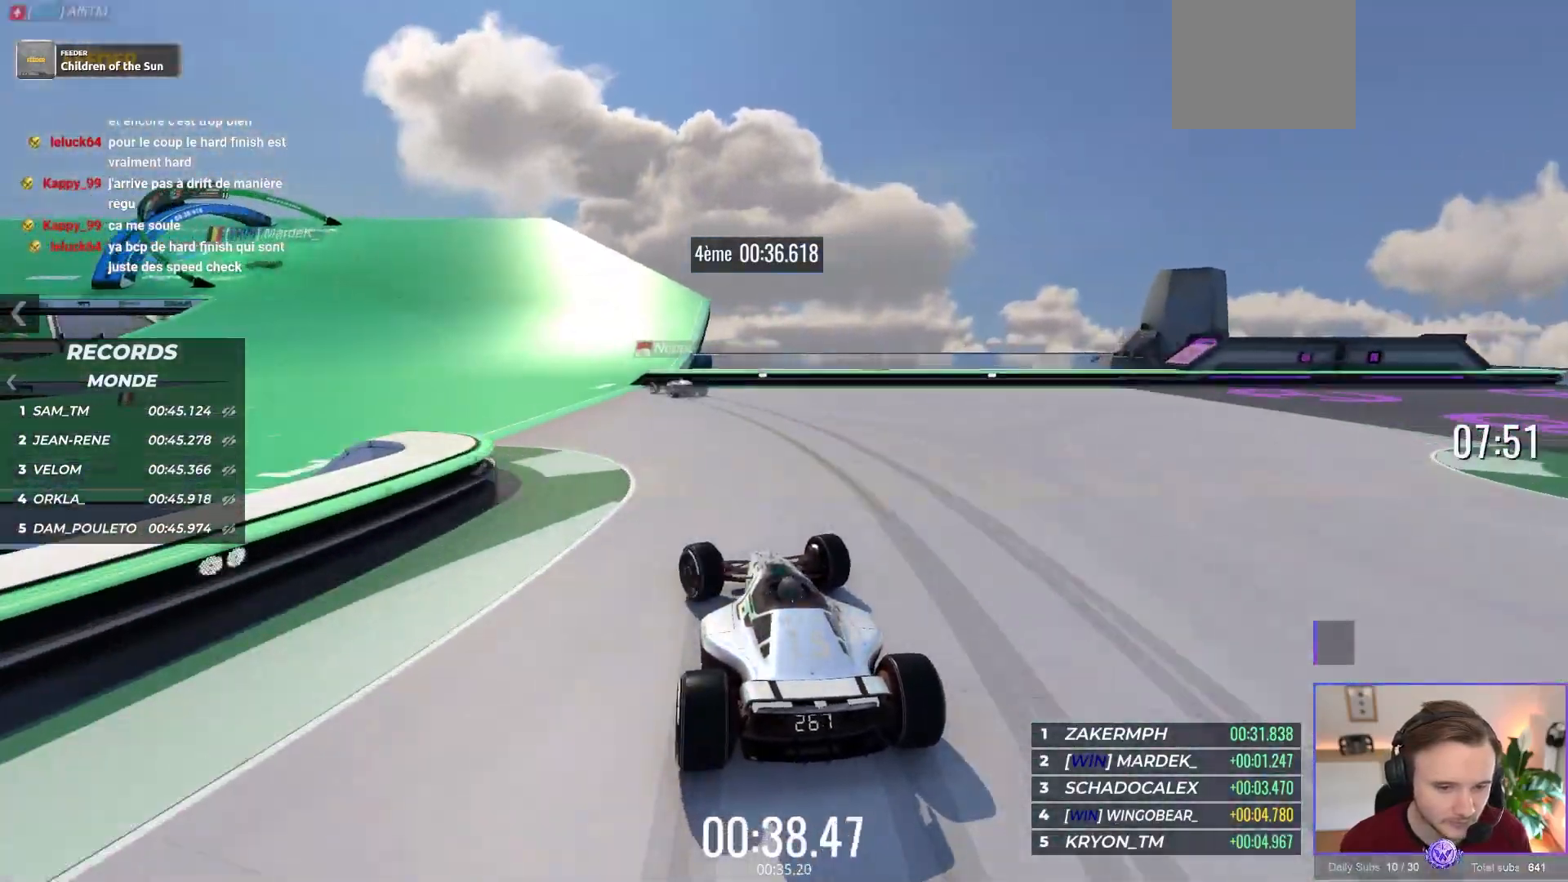
{"dt_ms": 500, "buttons": ["A"], "left_stick": "up-left", "events": [[417, "left_stick", "up-left"]]}
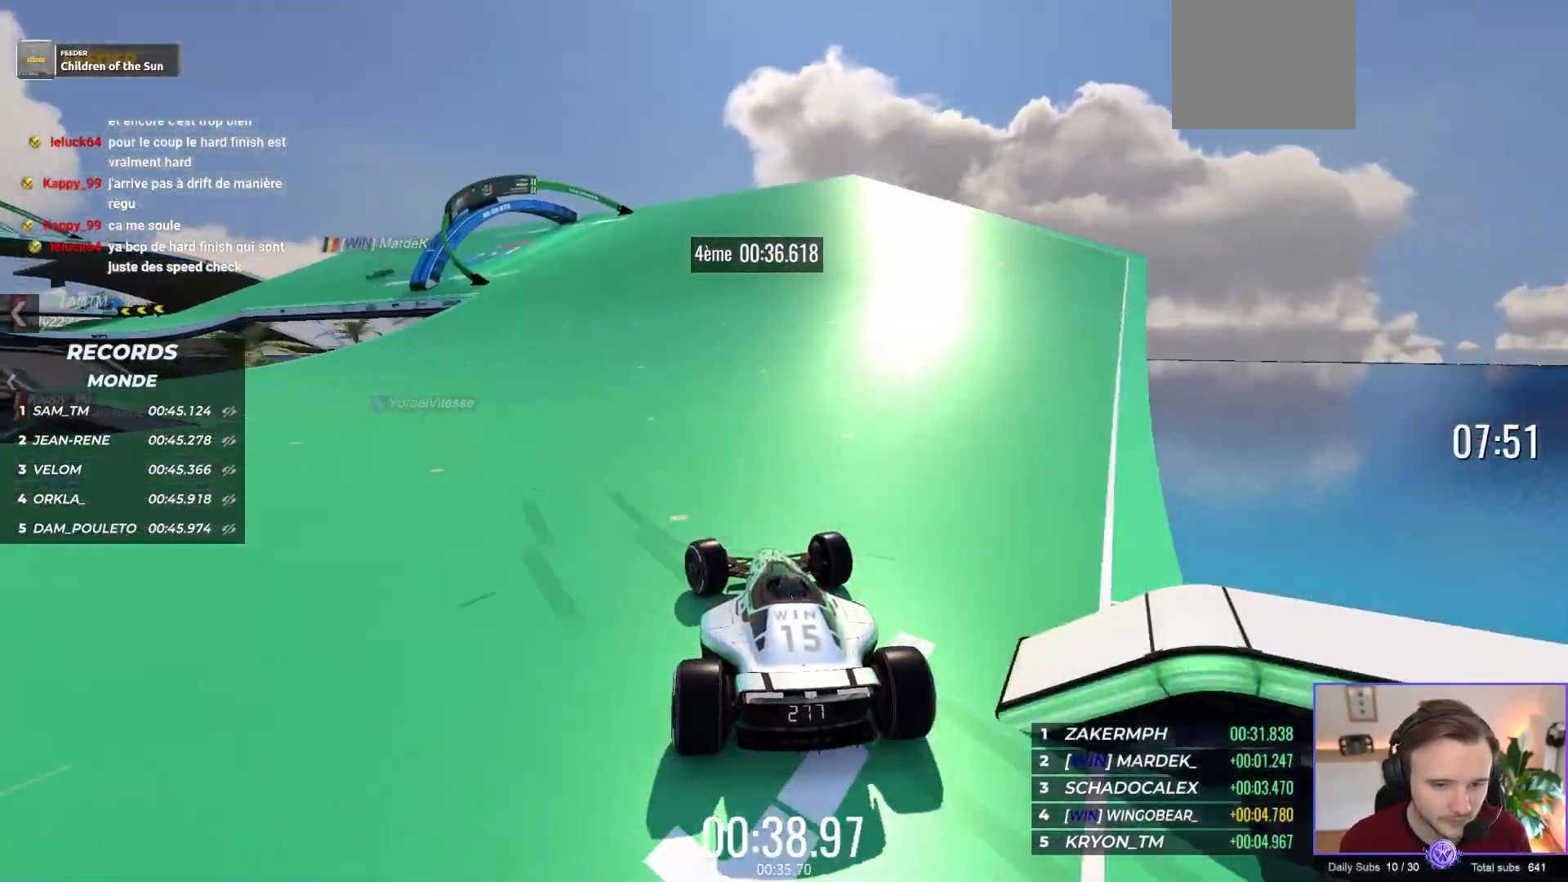
{"dt_ms": 500, "buttons": ["A"], "left_stick": "center", "events": [[483, "left_stick", "center"]]}
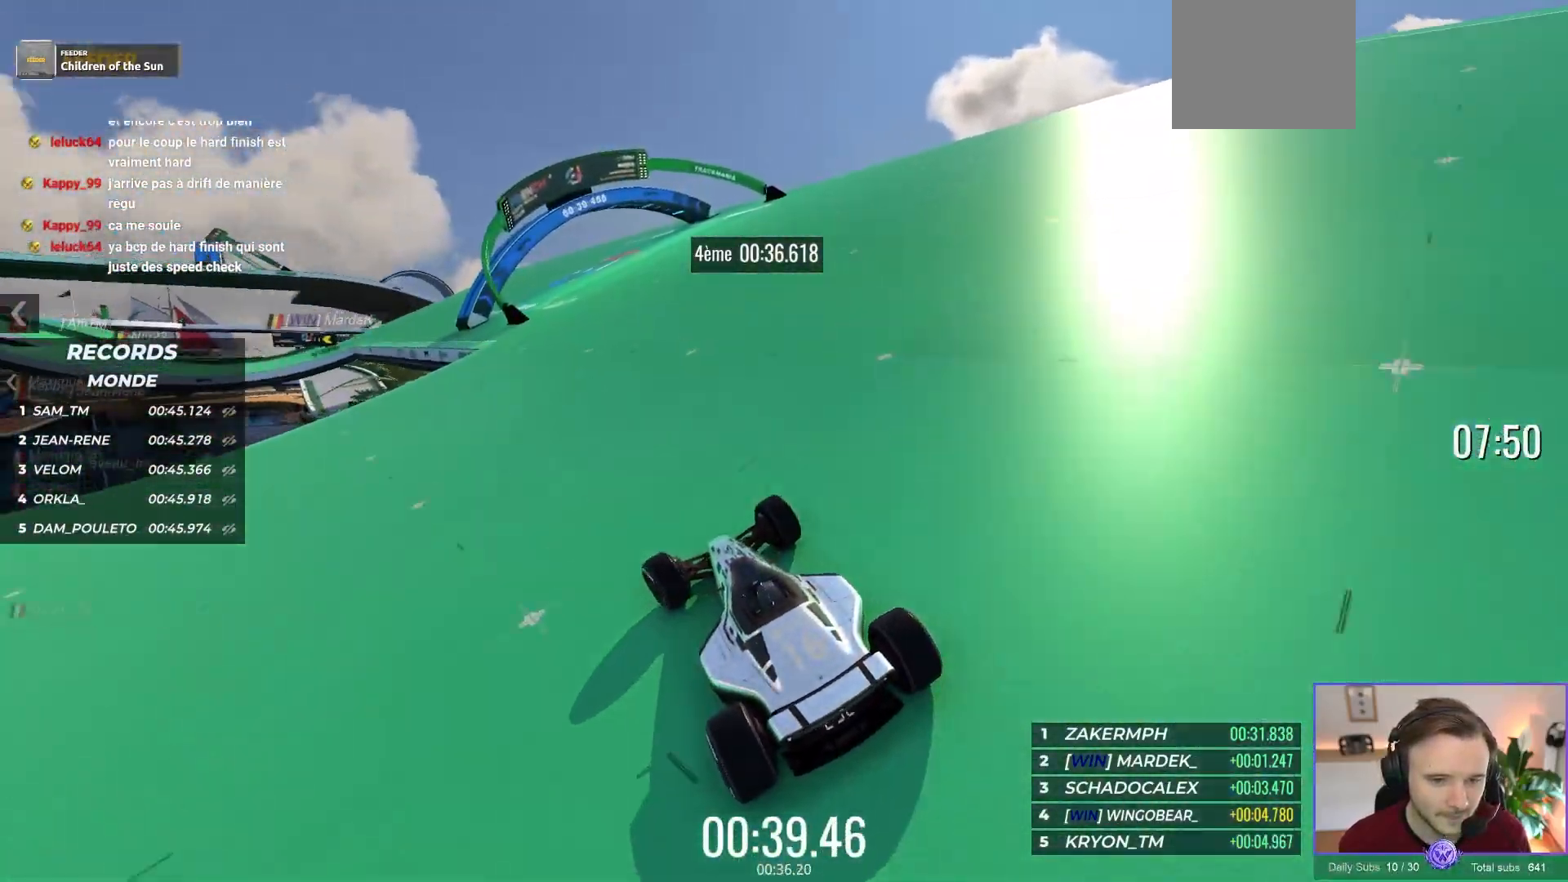
{"dt_ms": 500, "buttons": ["A"], "left_stick": "center", "events": [[67, "left_stick", "up-left"], [433, "left_stick", "center"]]}
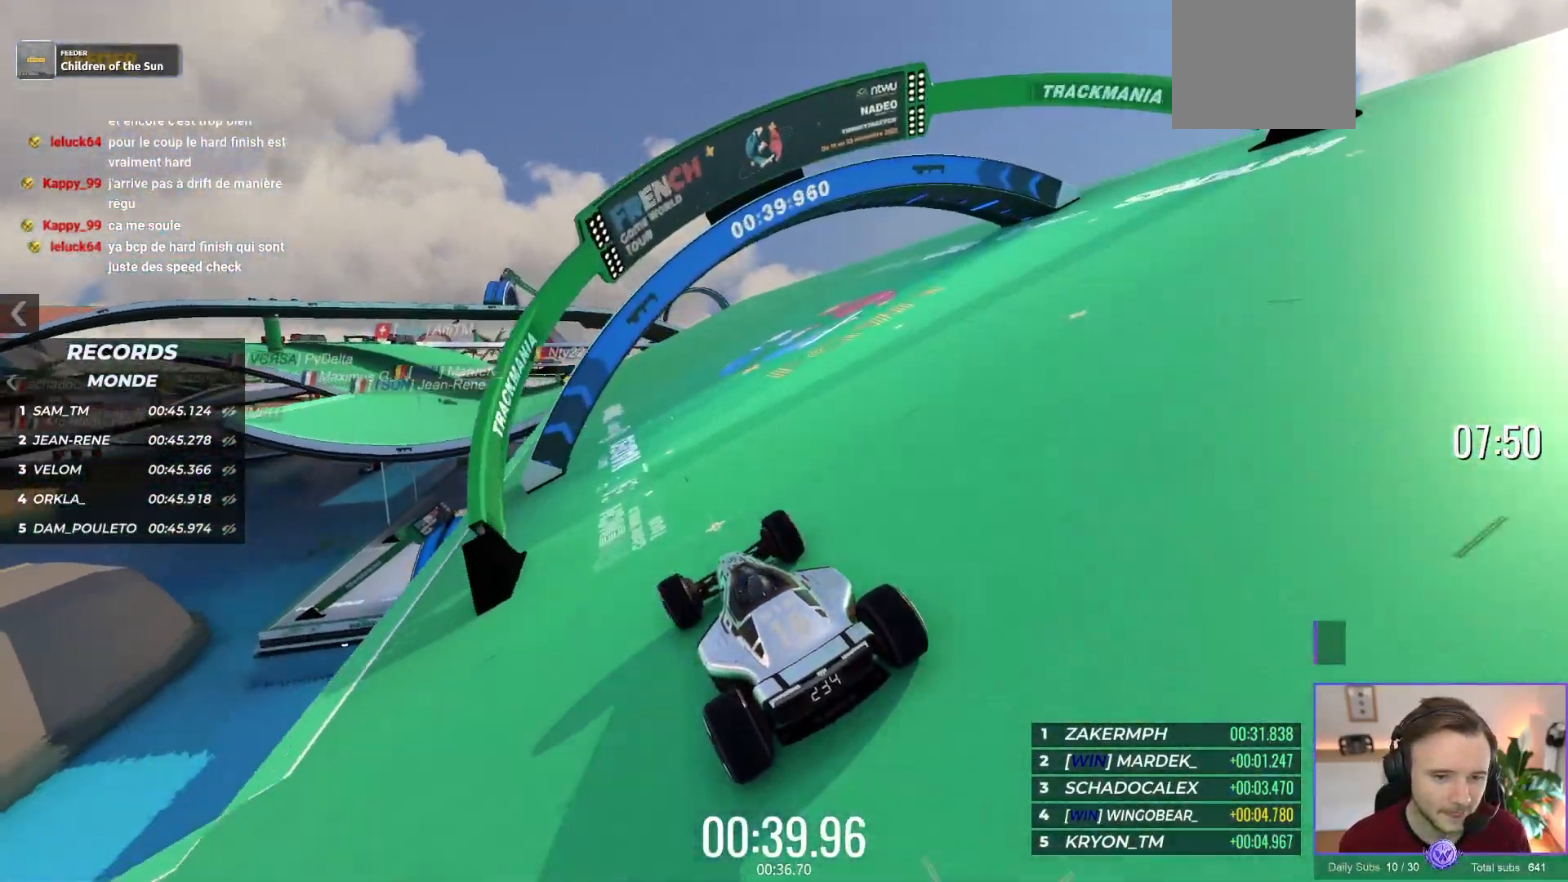
{"dt_ms": 500, "buttons": ["A"], "left_stick": "up-left", "events": [[133, "left_stick", "up-left"], [317, "left_stick", "center"], [367, "left_stick", "up-left"]]}
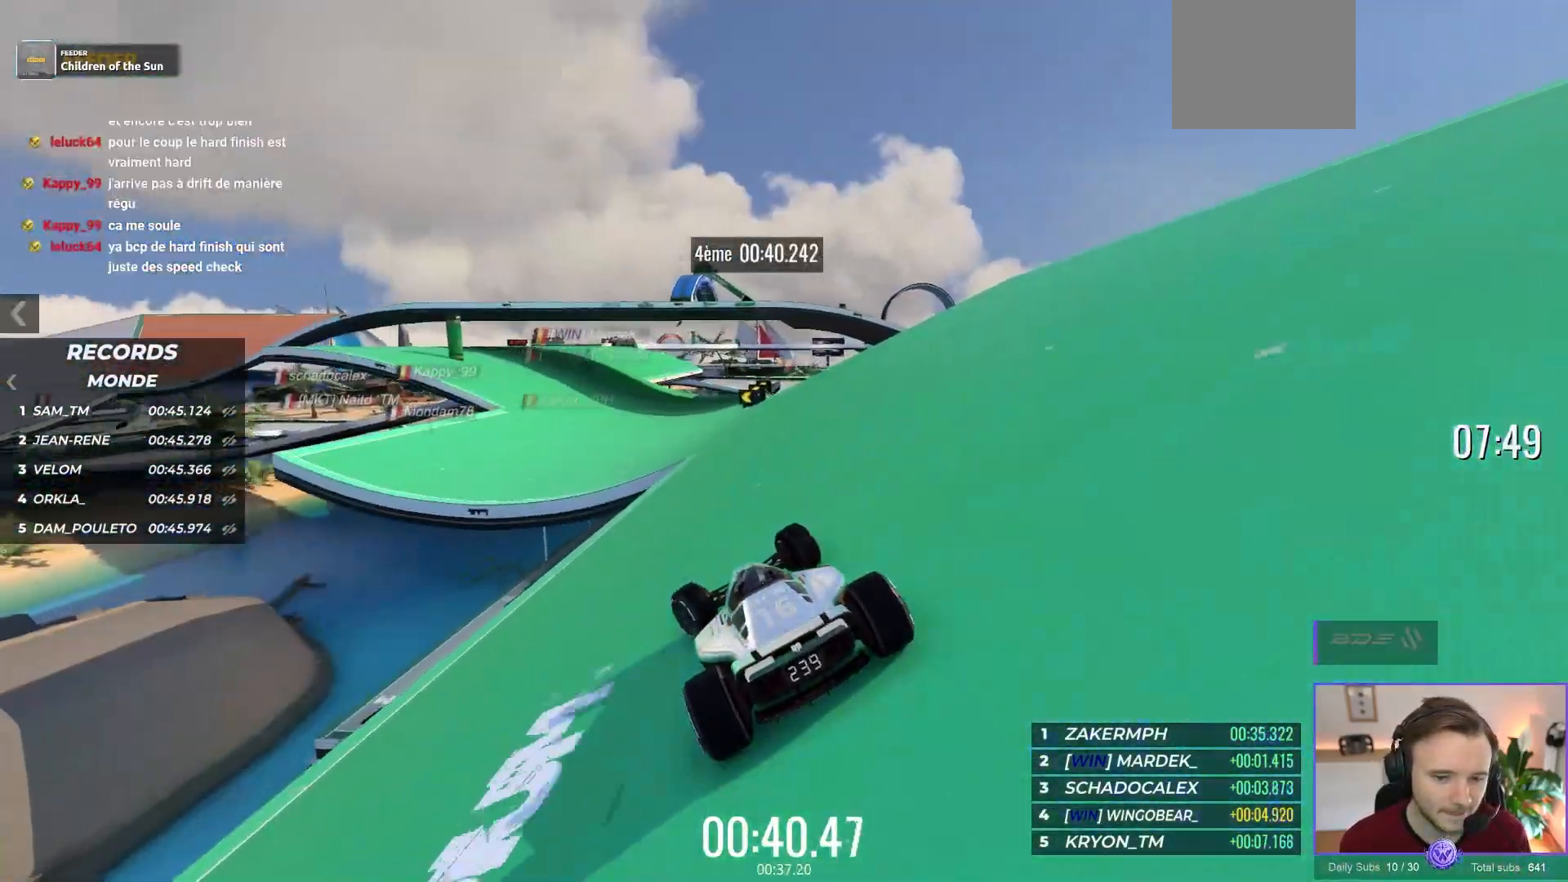
{"dt_ms": 500, "buttons": ["A"], "left_stick": "left", "events": [[83, "left_stick", "center"], [150, "left_stick", "right"], [267, "left_stick", "center"], [333, "left_stick", "left"]]}
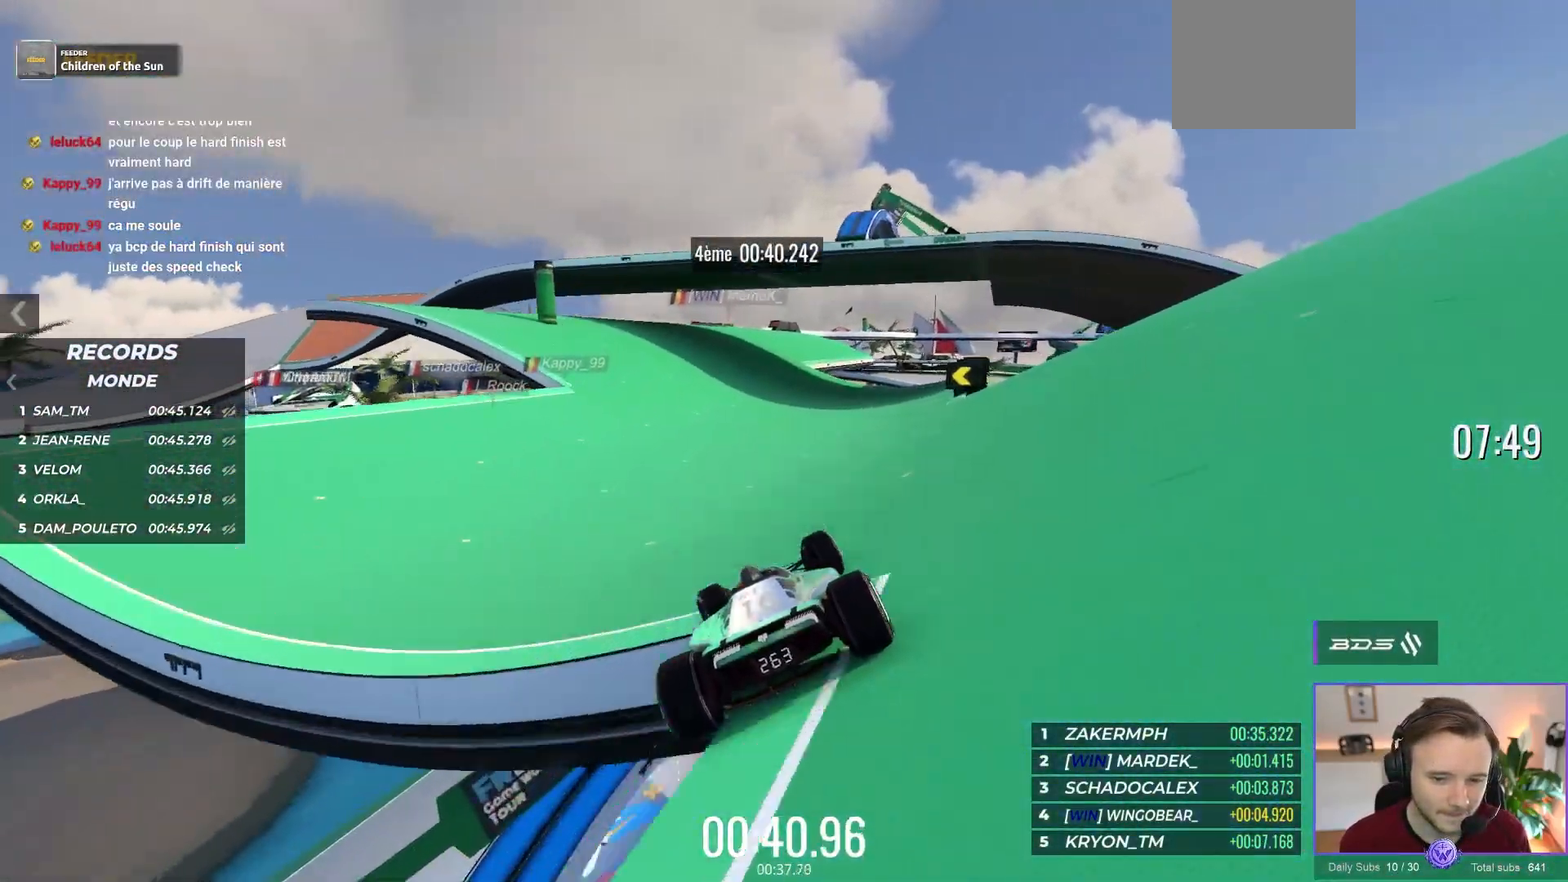
{"dt_ms": 500, "buttons": ["A"], "left_stick": "center", "events": [[17, "left_stick", "center"]]}
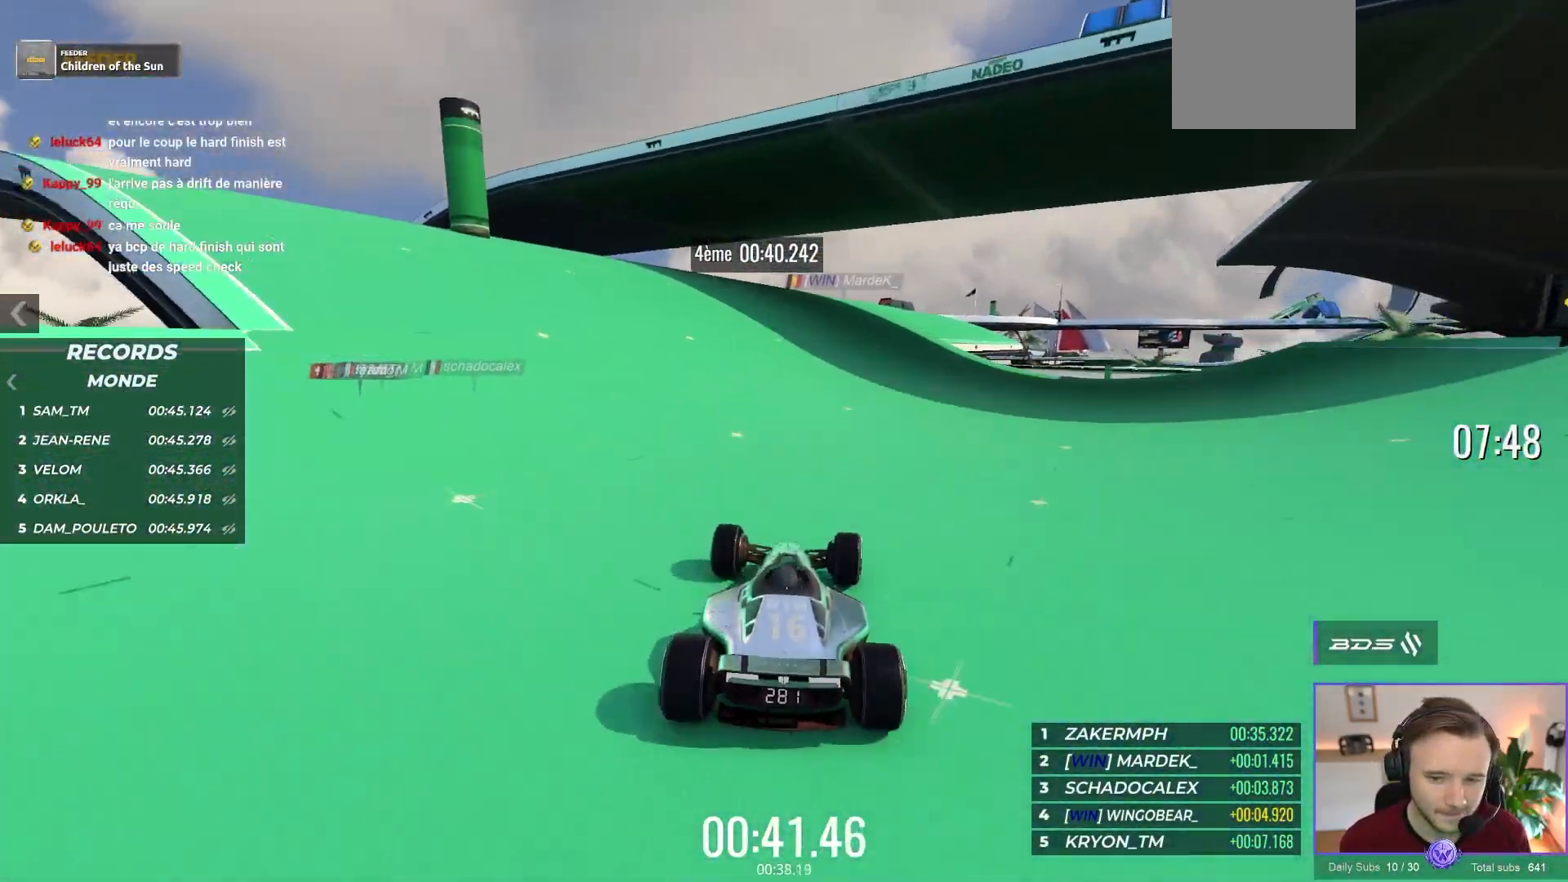
{"dt_ms": 500, "buttons": ["A"], "left_stick": "center", "events": []}
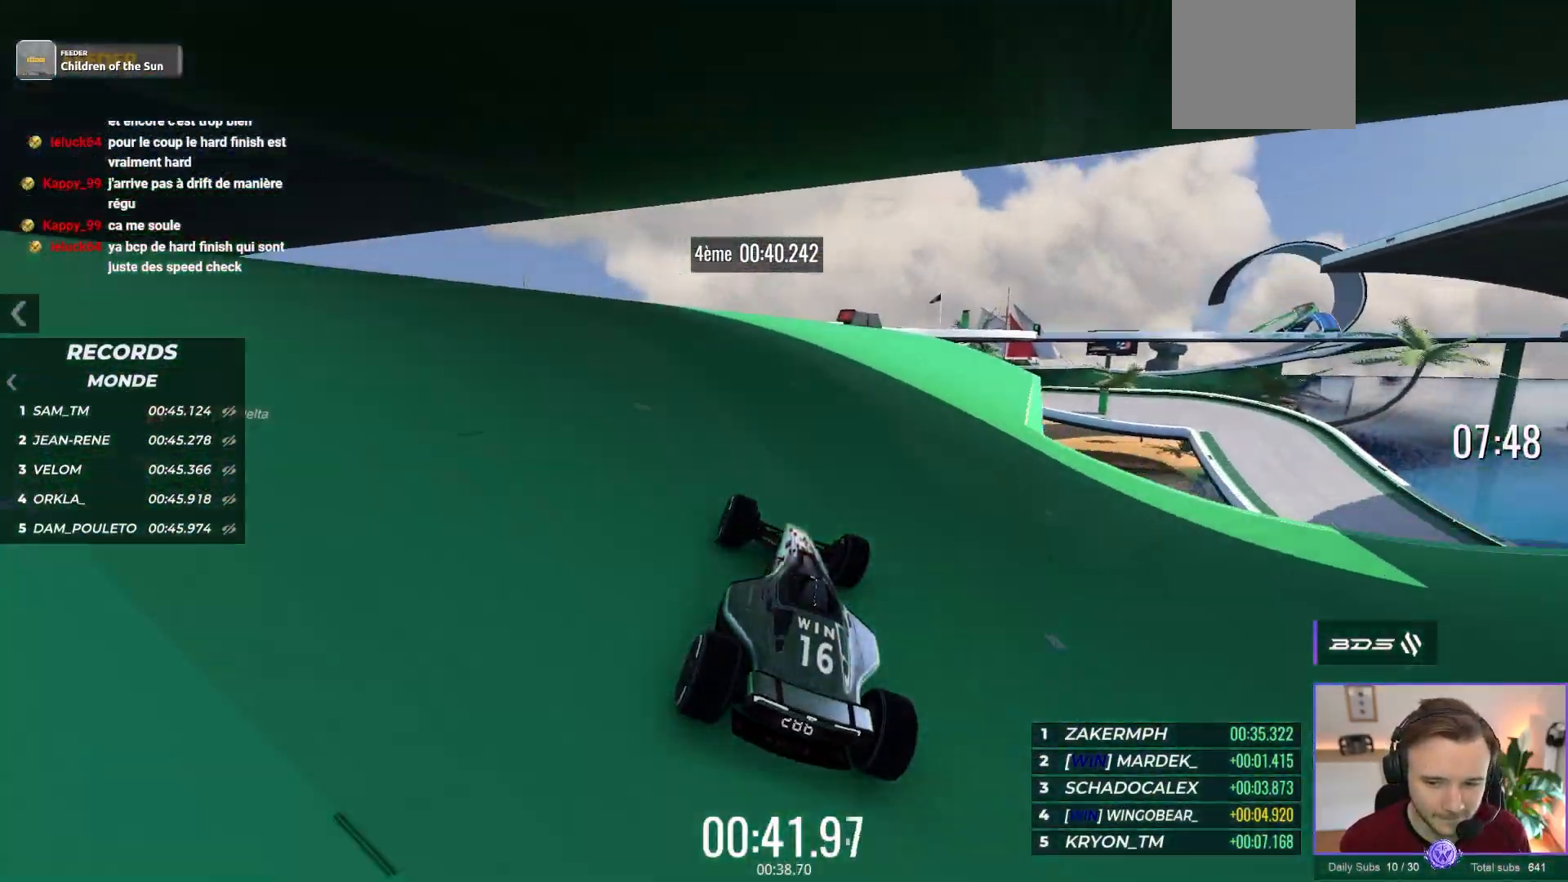
{"dt_ms": 500, "buttons": ["A"], "left_stick": "center", "events": []}
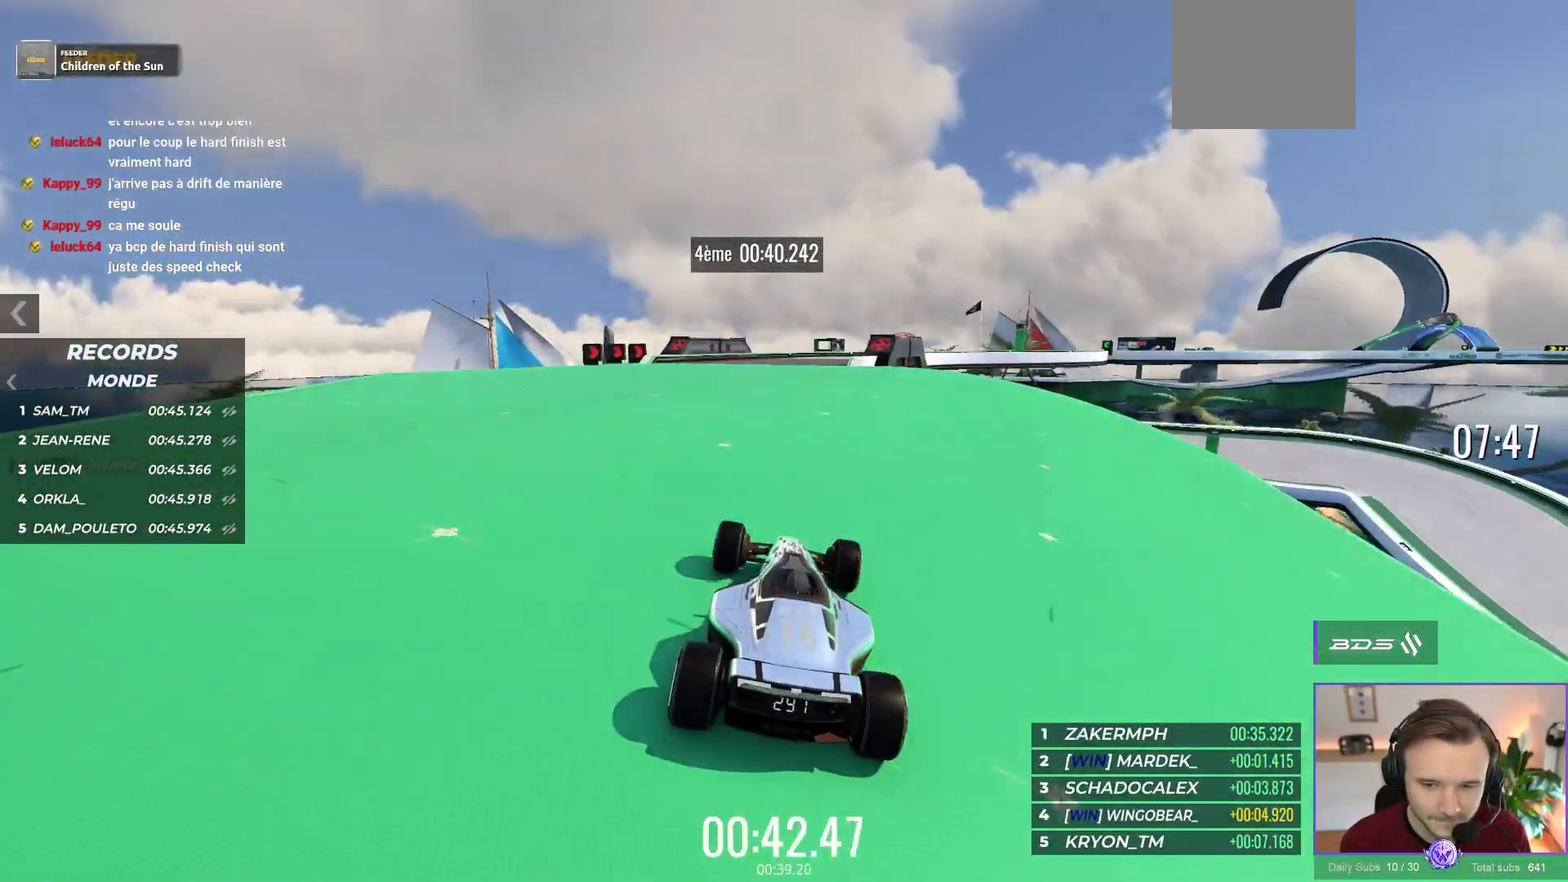
{"dt_ms": 1000, "buttons": ["A"], "left_stick": "right"}